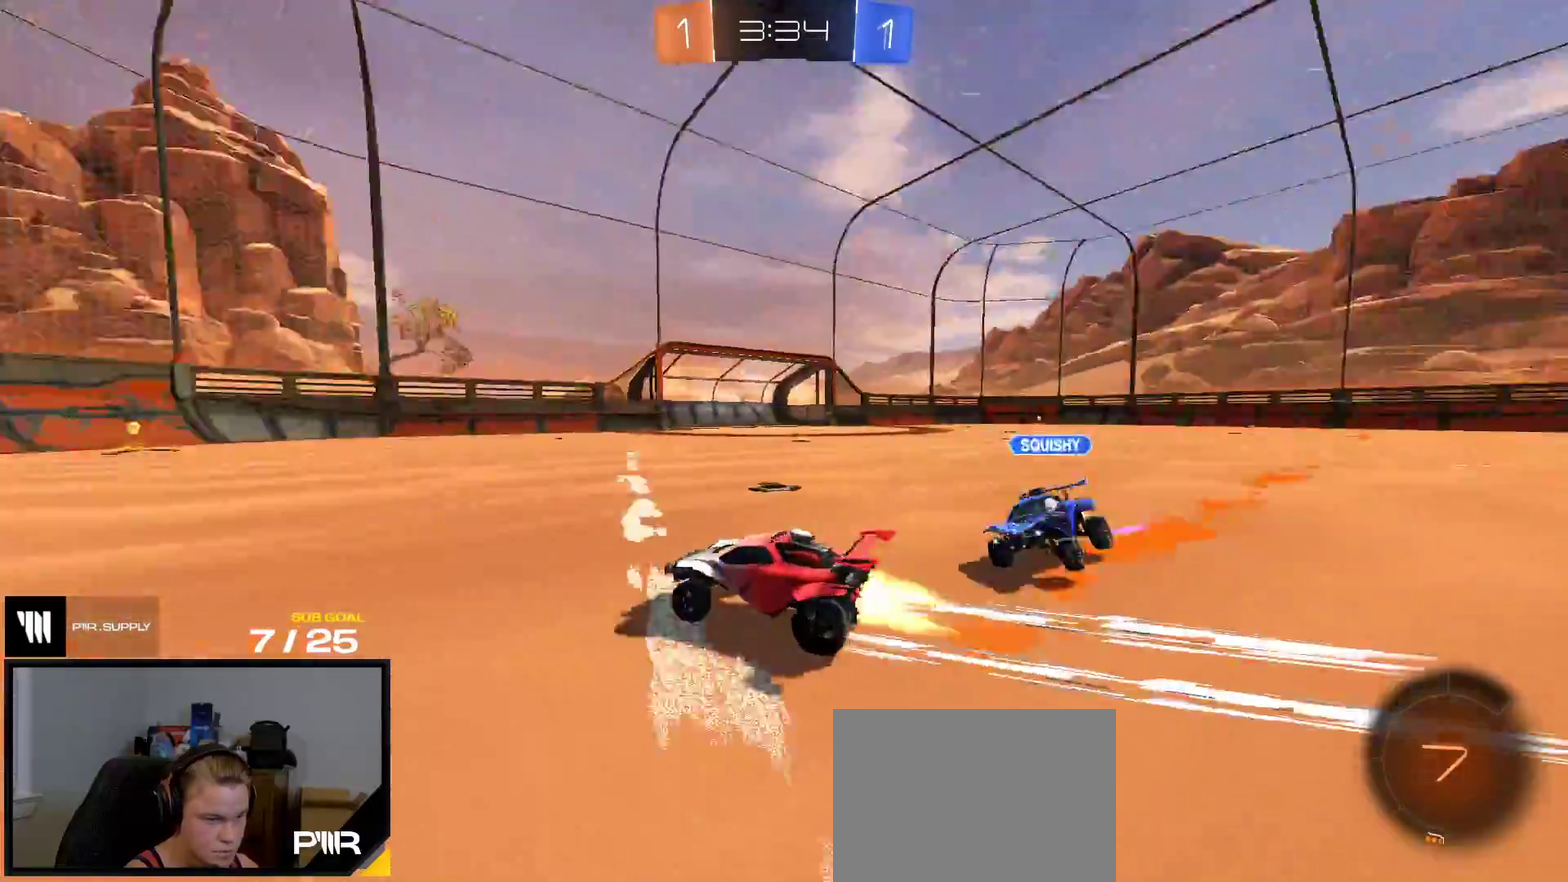
Gameplay with a controller (Xbox layout); each line is a JSON object with the inputs held at the frame after it. "events" lists button and stick changes between this image and that frame as [ms after this image, input, new state], when the widget could be followed in between. This overlay highlights the sticks when they move; stick clicks (L3 R3) are not distinguishable. This document gives stick clicks only as held states, not as events. Not read: L3 left_stick.
{"buttons": ["R2"], "right_stick": "center", "events": [[17, "R1", "down"], [150, "R1", "up"]]}
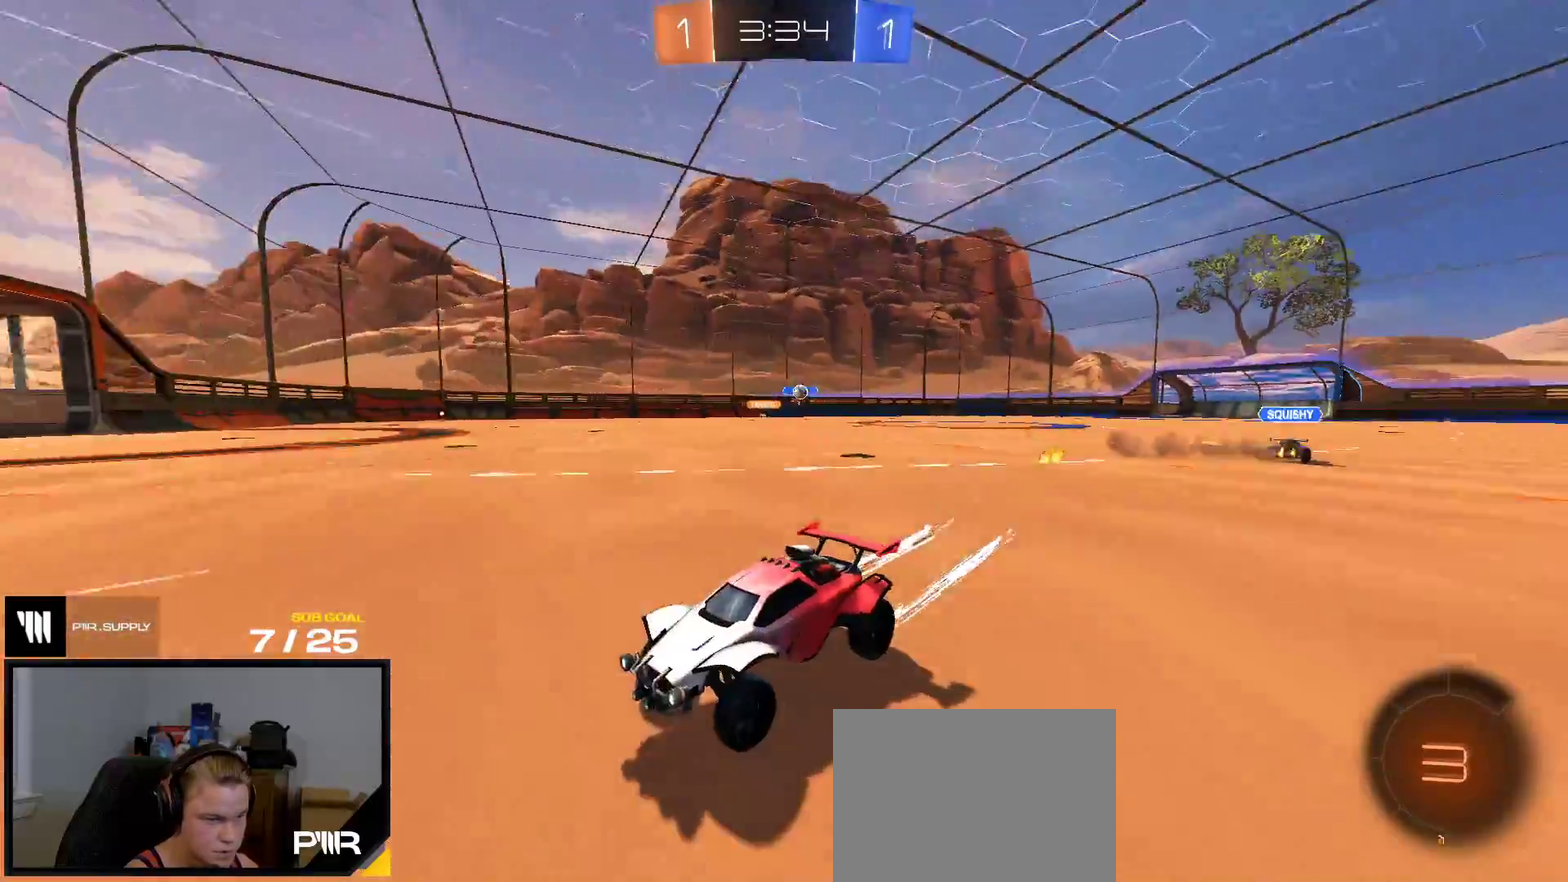
{"buttons": ["R2"], "right_stick": "center", "events": [[233, "X", "down"], [400, "X", "up"]]}
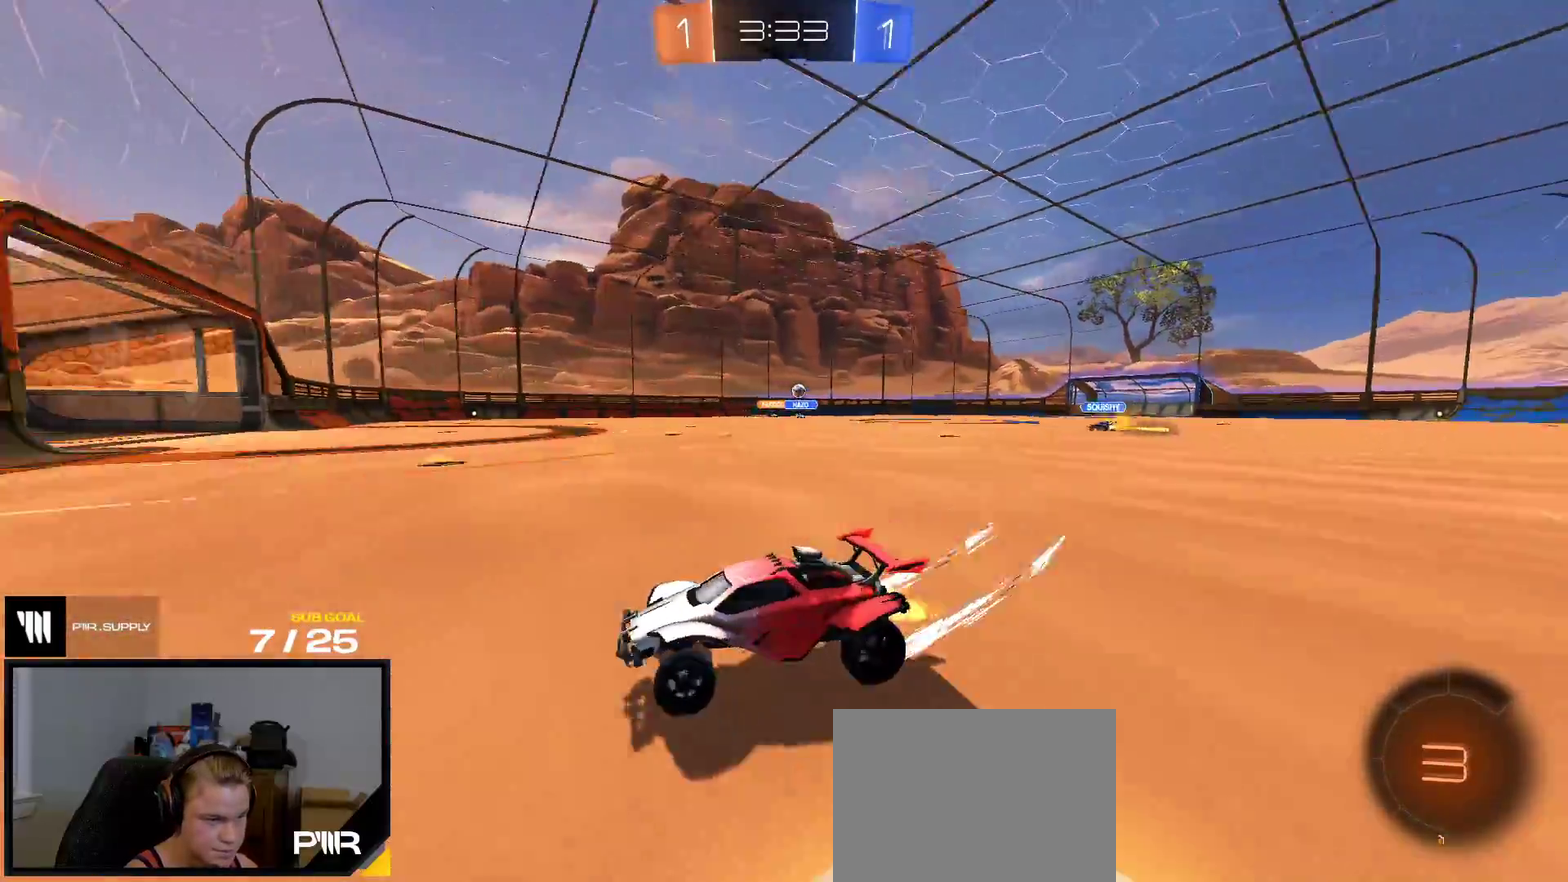
{"buttons": ["R1"], "right_stick": "center", "events": [[50, "R2", "up"], [233, "R1", "down"]]}
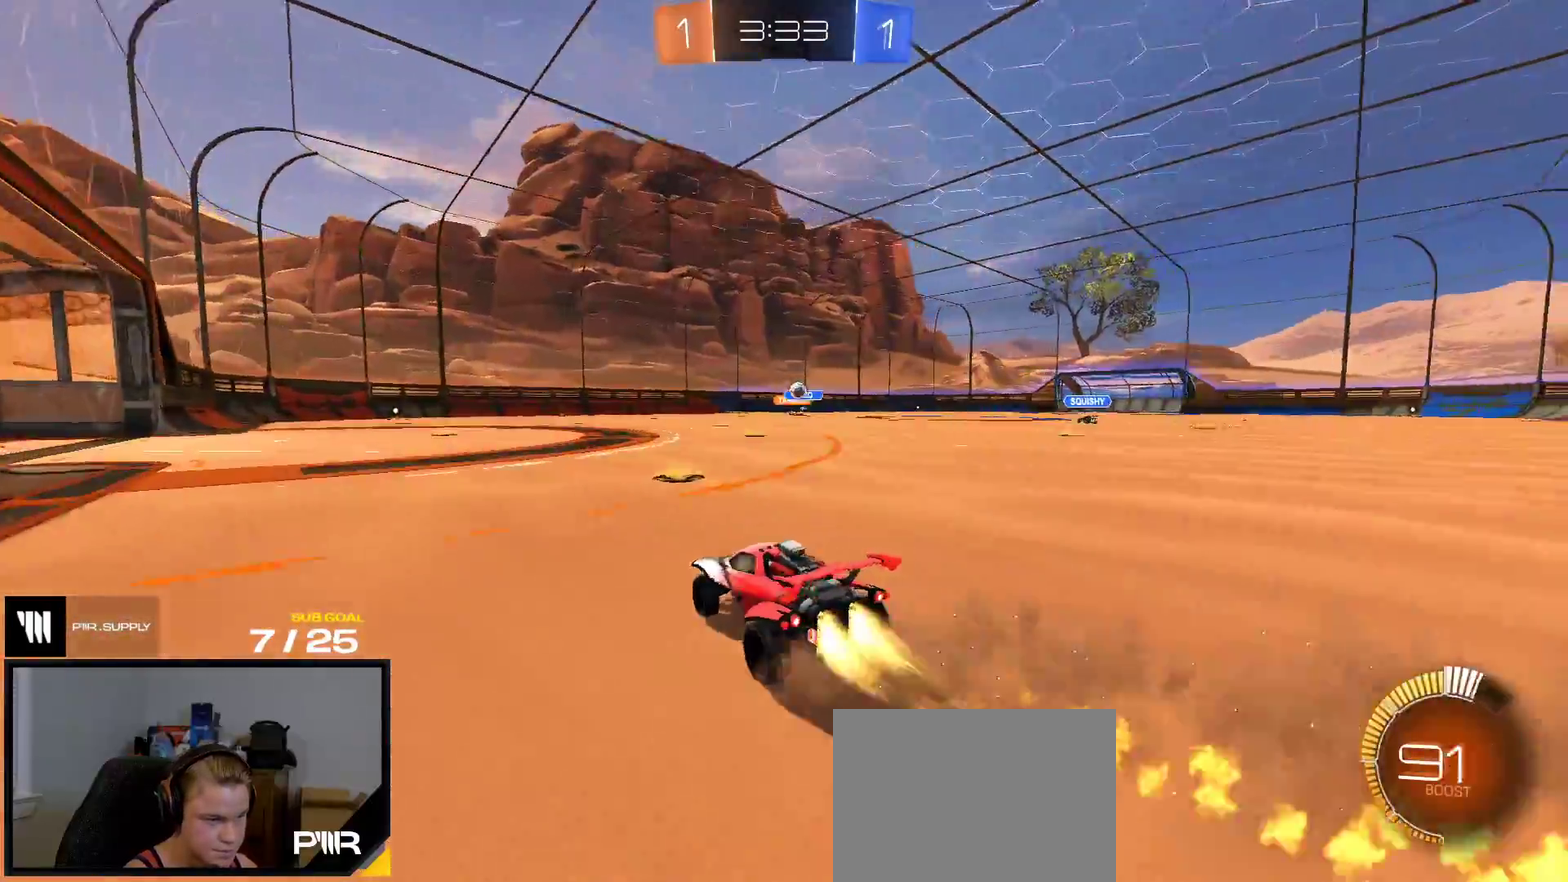
{"buttons": [], "right_stick": "center", "events": [[450, "R1", "up"]]}
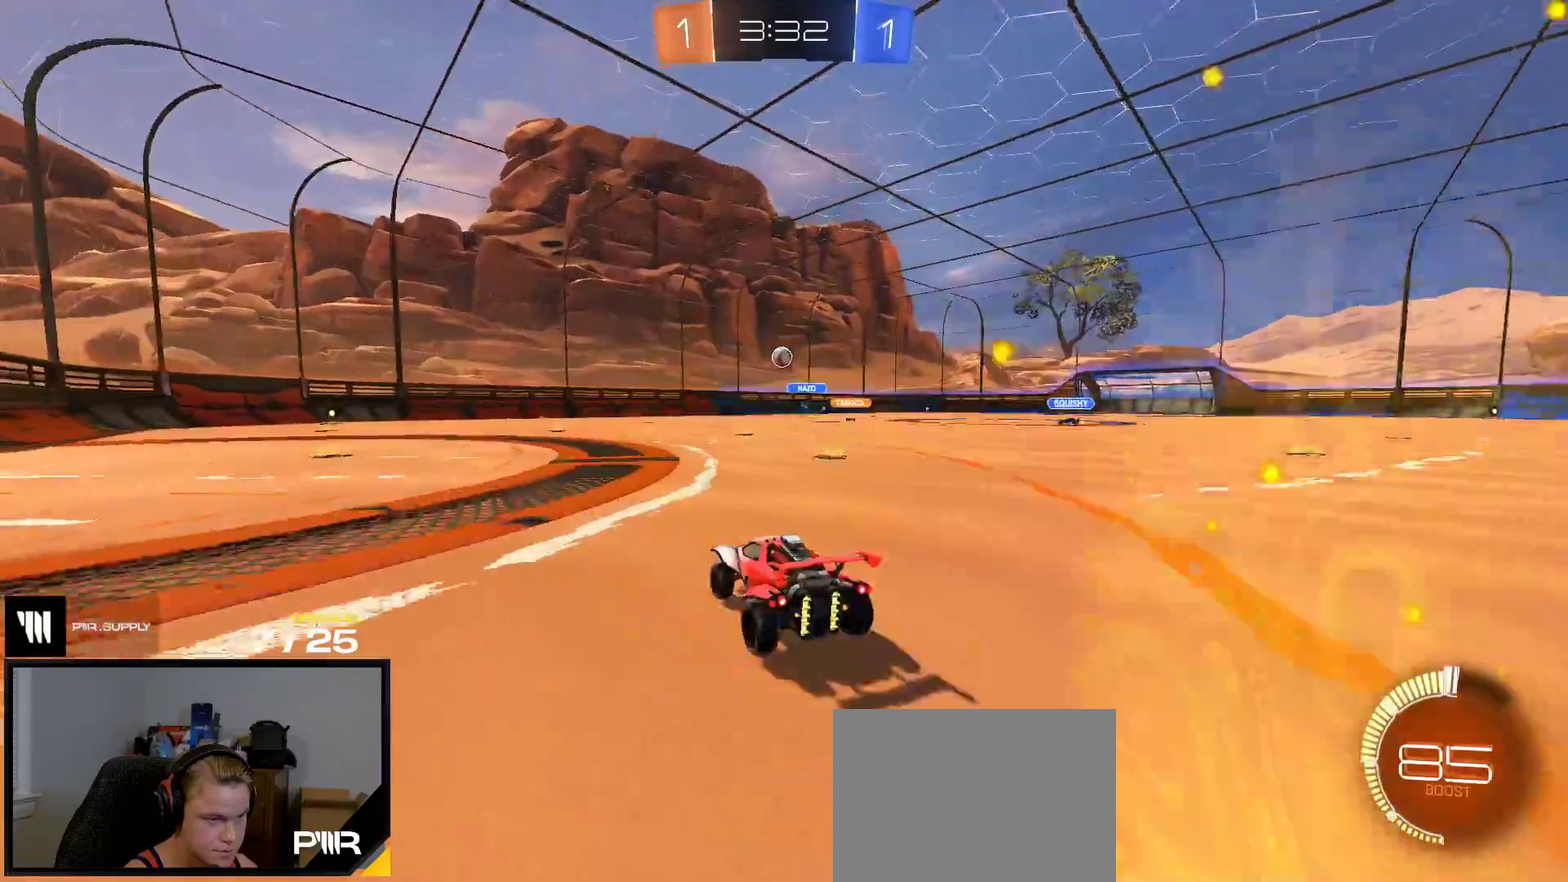
{"buttons": ["R1"], "right_stick": "center", "events": [[33, "A", "down"], [167, "R1", "down"], [433, "A", "up"]]}
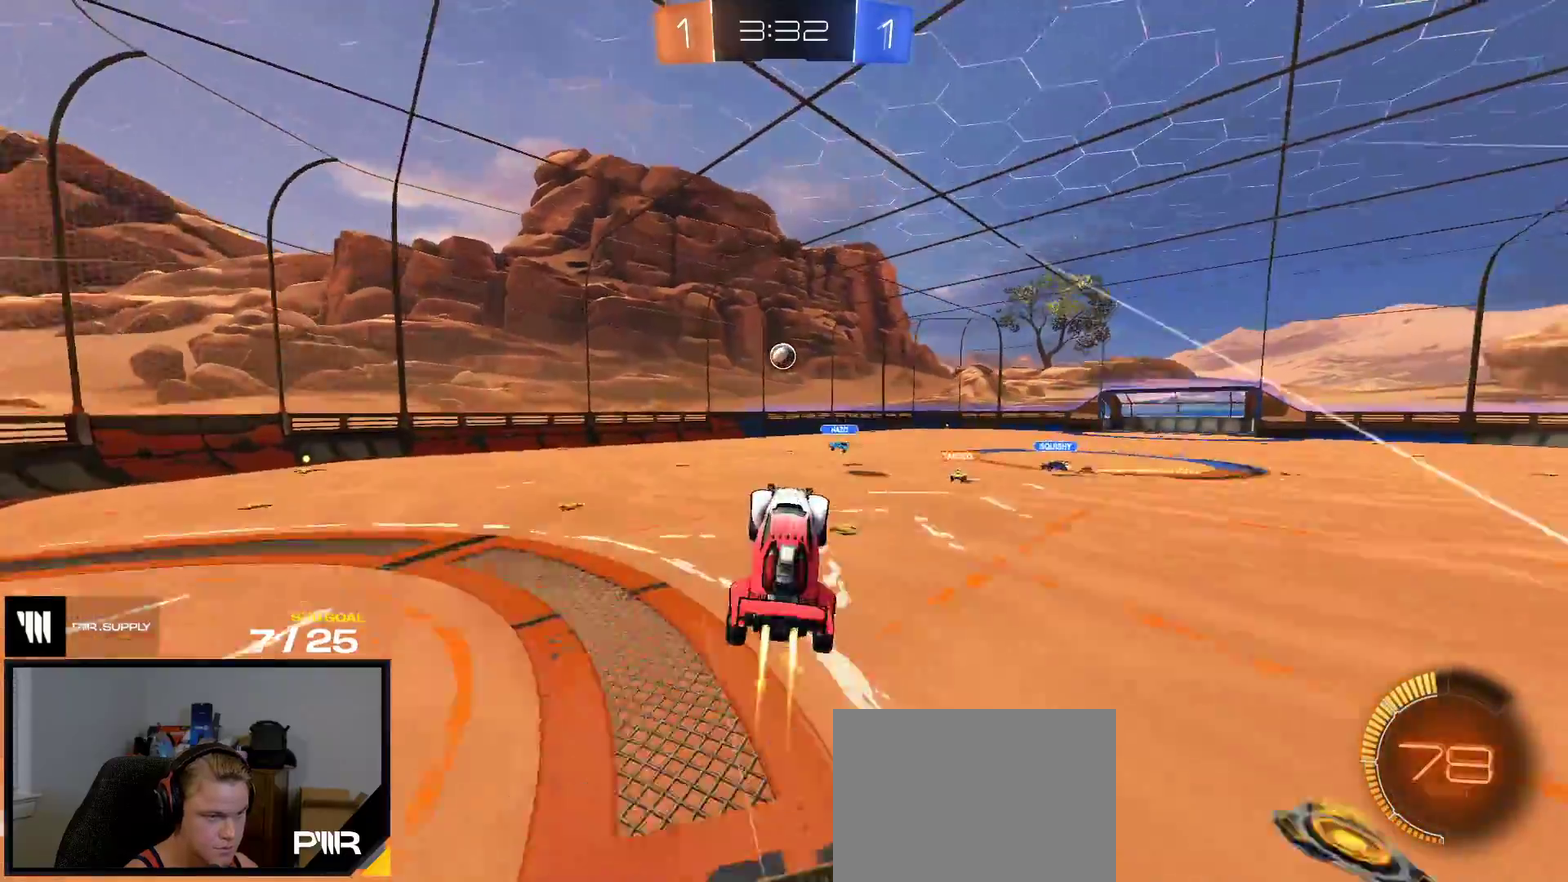
{"buttons": ["R1"], "right_stick": "center", "events": [[83, "R1", "up"], [133, "L1", "down"], [283, "L1", "up"], [483, "R1", "down"]]}
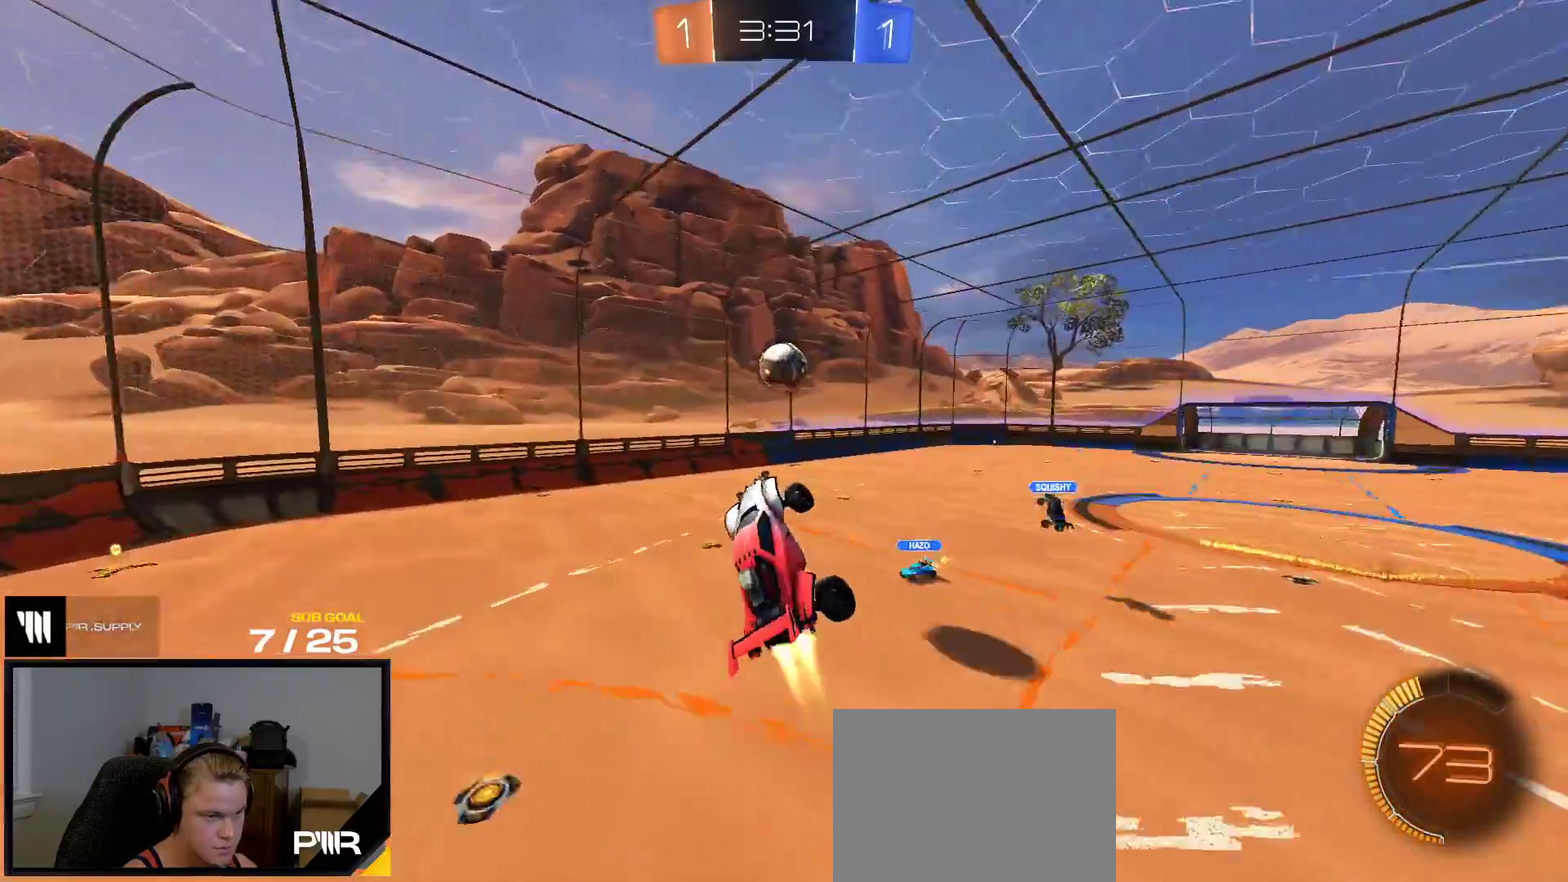
{"buttons": [], "right_stick": "center", "events": [[300, "R1", "up"]]}
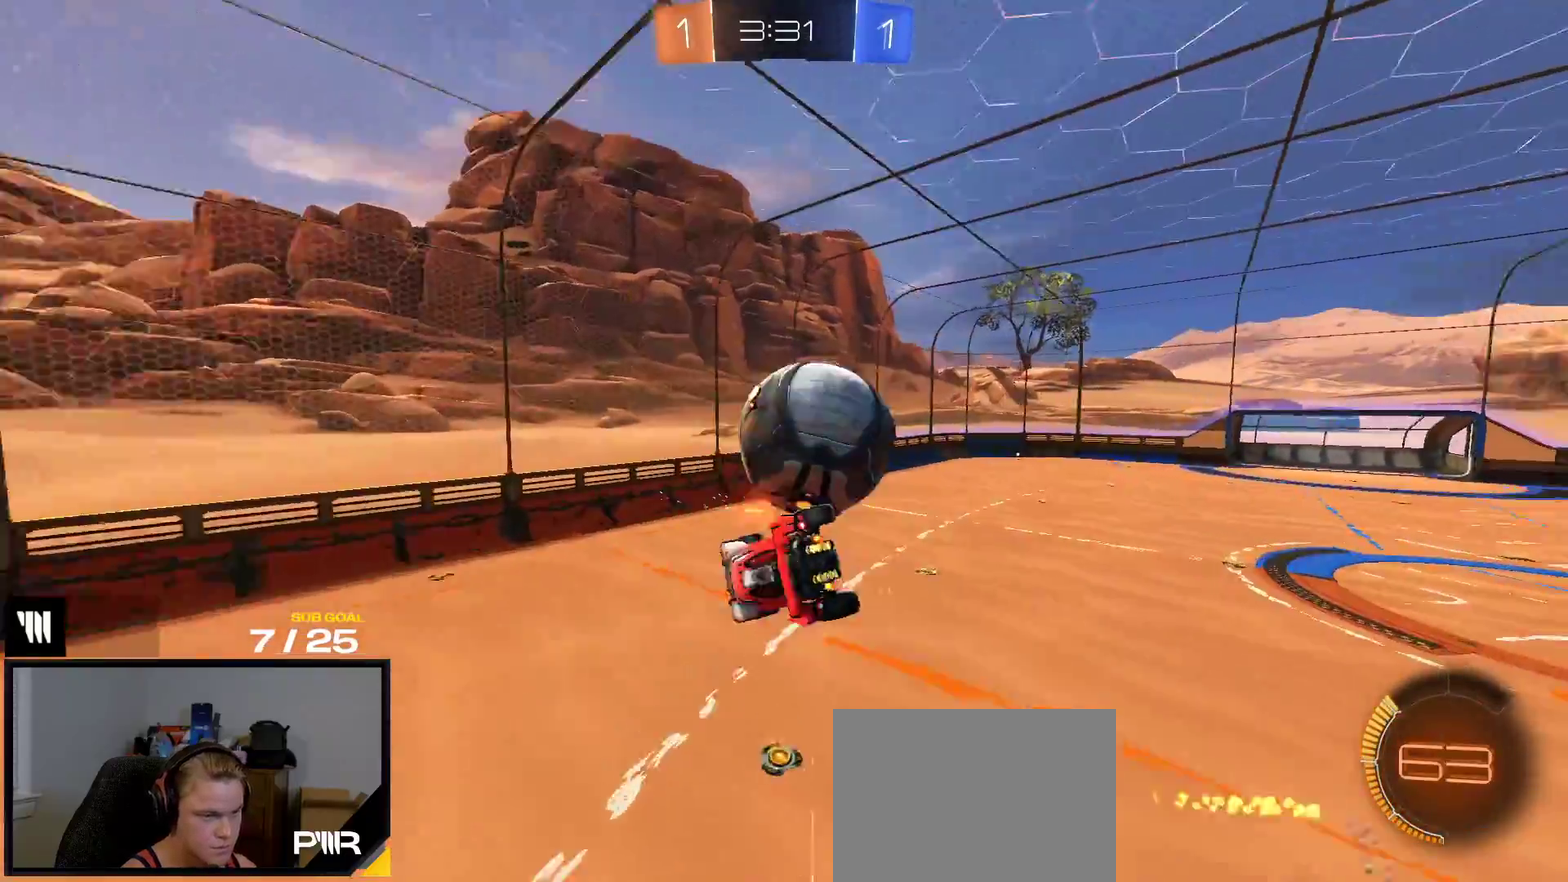
{"buttons": ["L1", "R1"], "right_stick": "center", "events": [[67, "R1", "down"], [83, "L1", "down"], [233, "L1", "up"], [300, "L1", "down"]]}
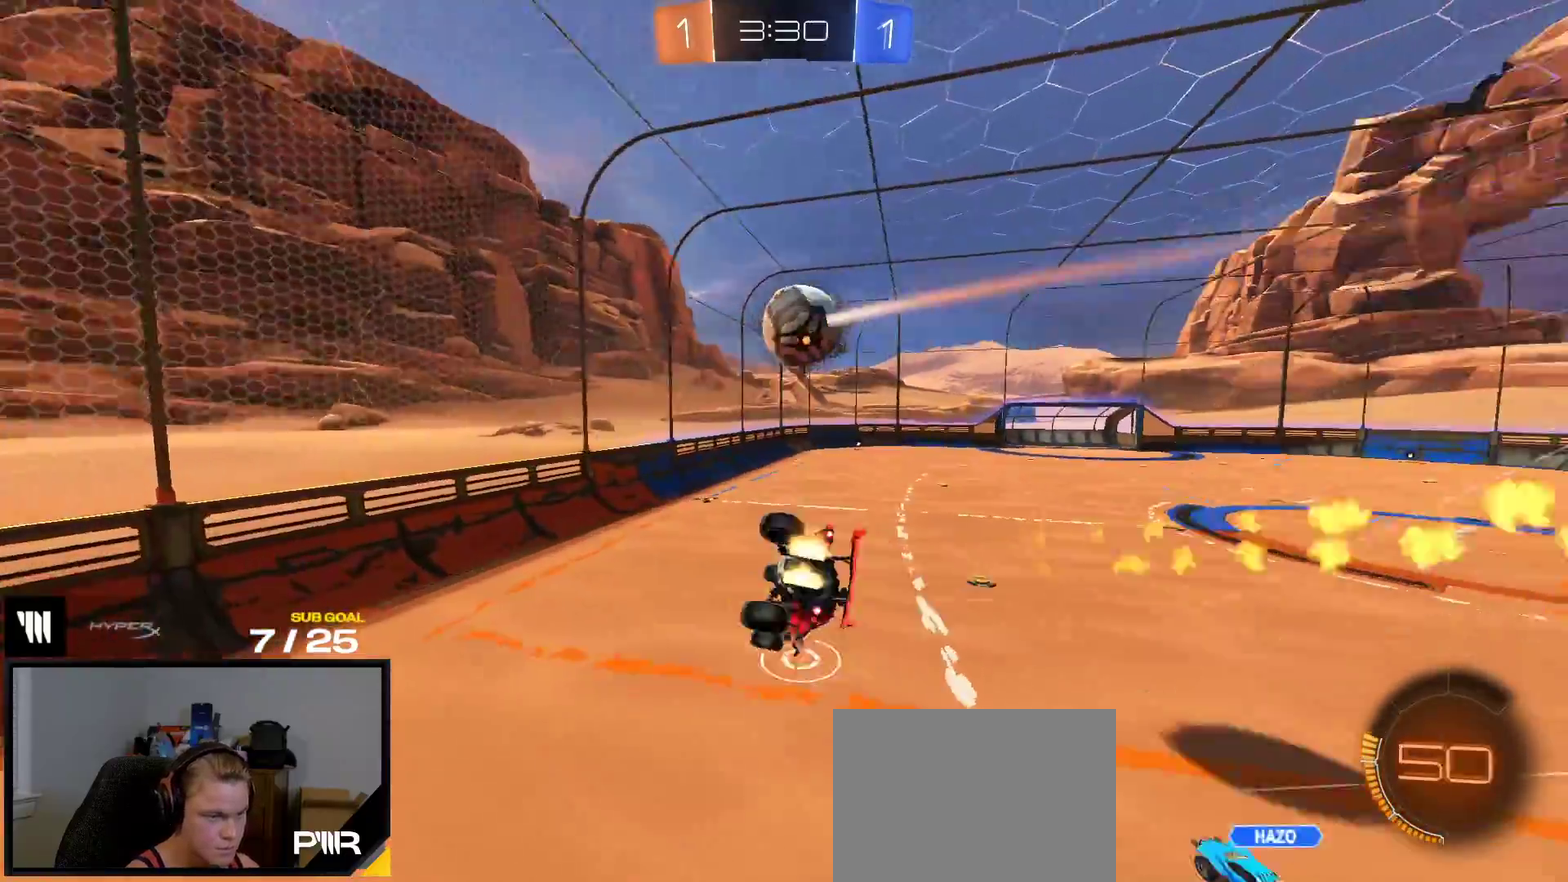
{"buttons": ["R1", "R2"], "right_stick": "center", "events": [[83, "R2", "down"], [183, "L1", "up"]]}
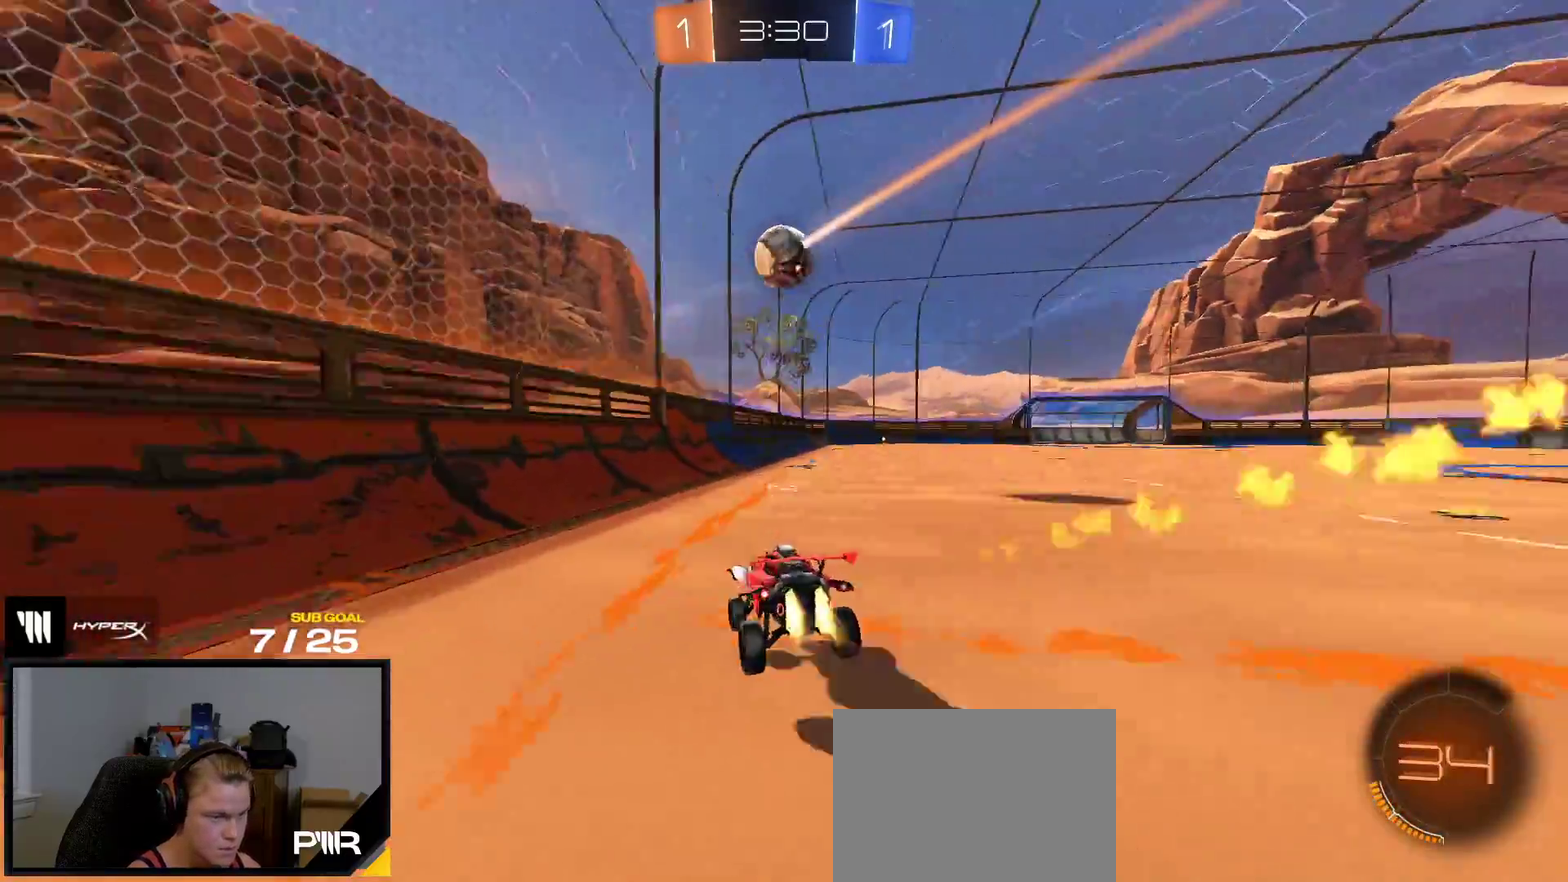
{"buttons": ["R1", "R2"], "right_stick": "center", "events": [[183, "Y", "down"], [267, "Y", "up"]]}
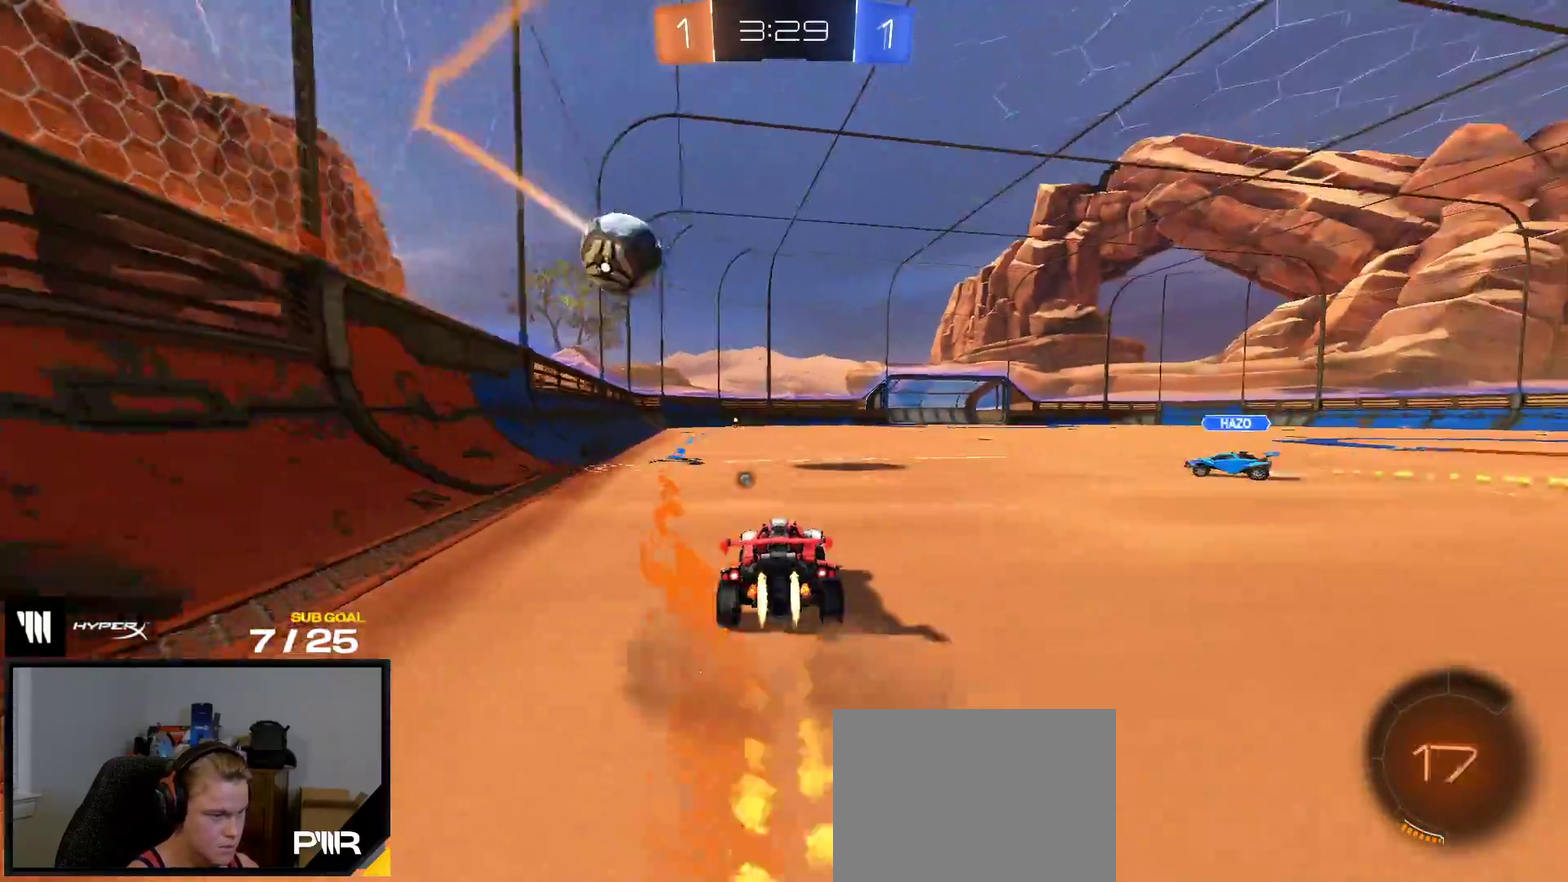
{"buttons": ["R2"], "right_stick": "center", "events": [[250, "Y", "down"], [333, "Y", "up"], [350, "R1", "up"]]}
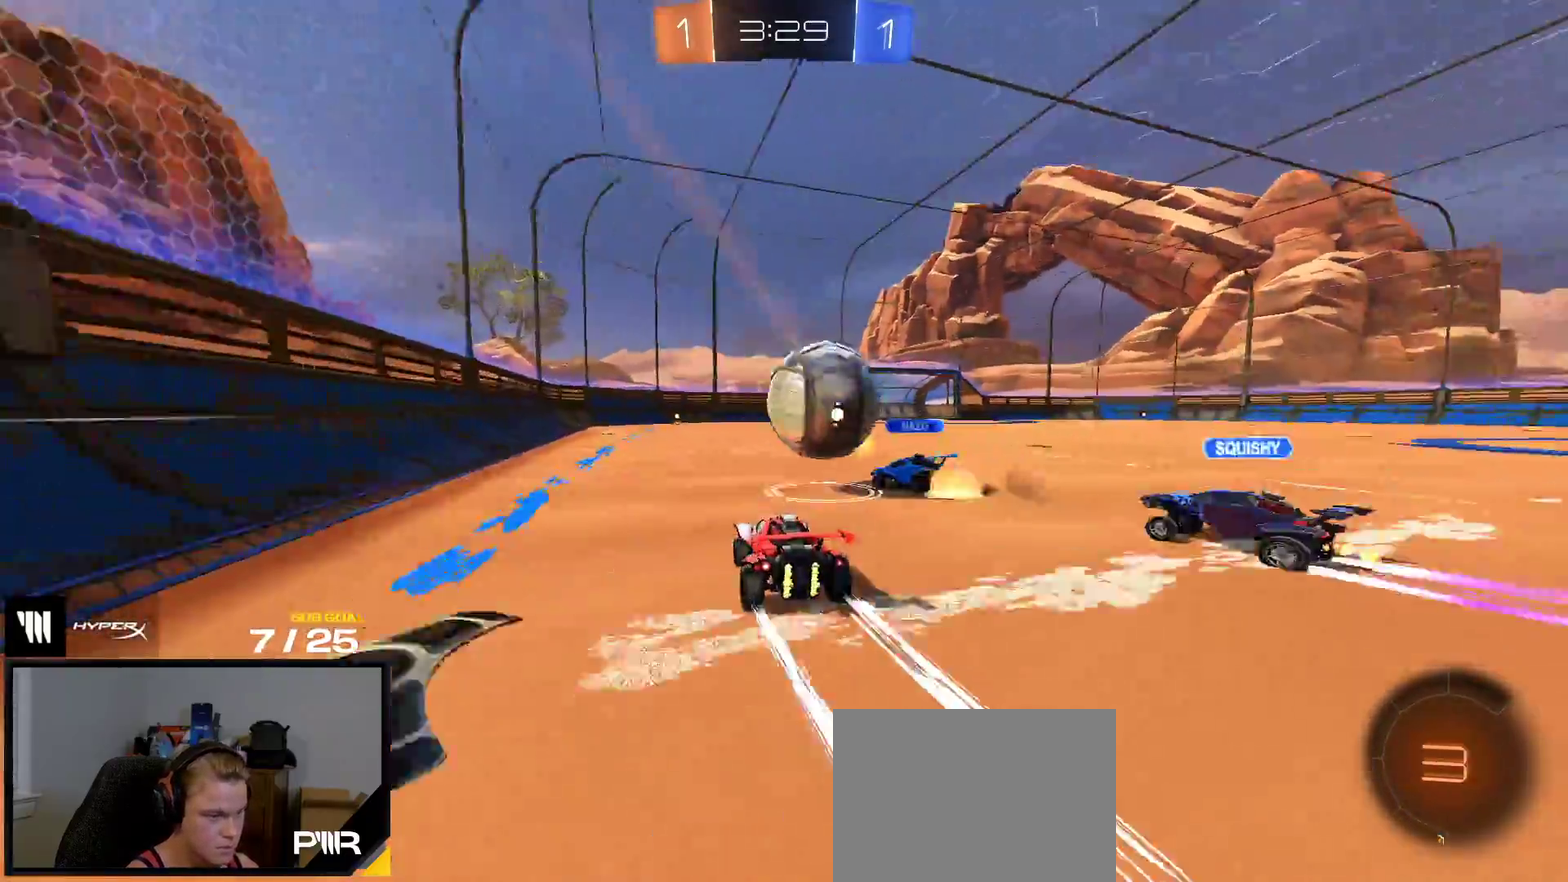
{"buttons": ["R2"], "right_stick": "center", "events": [[183, "Y", "down"], [283, "Y", "up"]]}
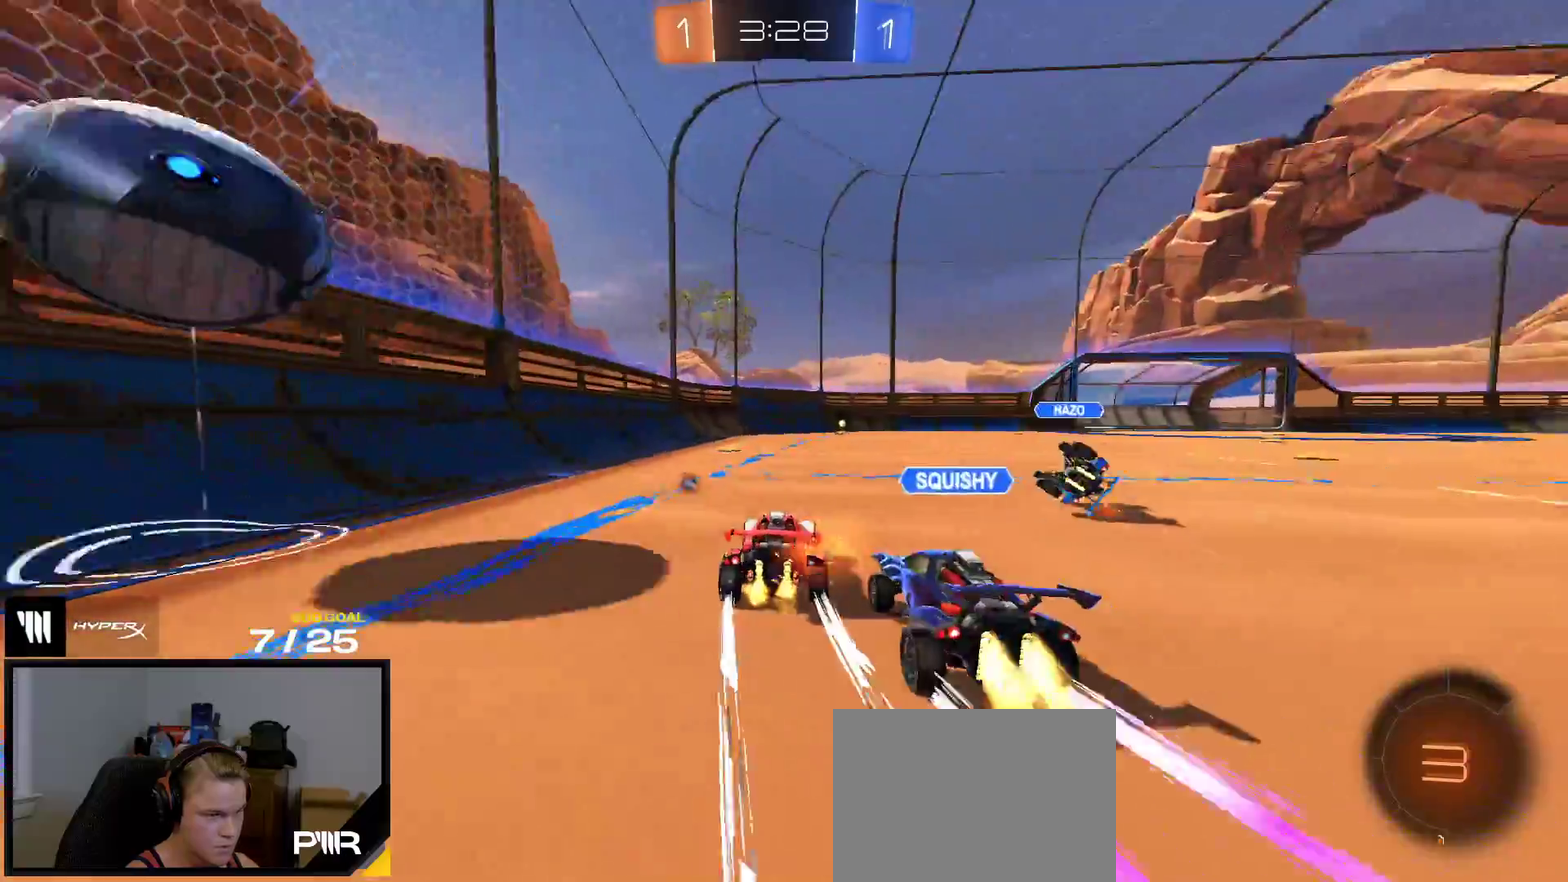
{"buttons": ["L2"], "right_stick": "center", "events": [[67, "Y", "down"], [117, "Y", "up"], [383, "R2", "up"], [450, "L2", "down"]]}
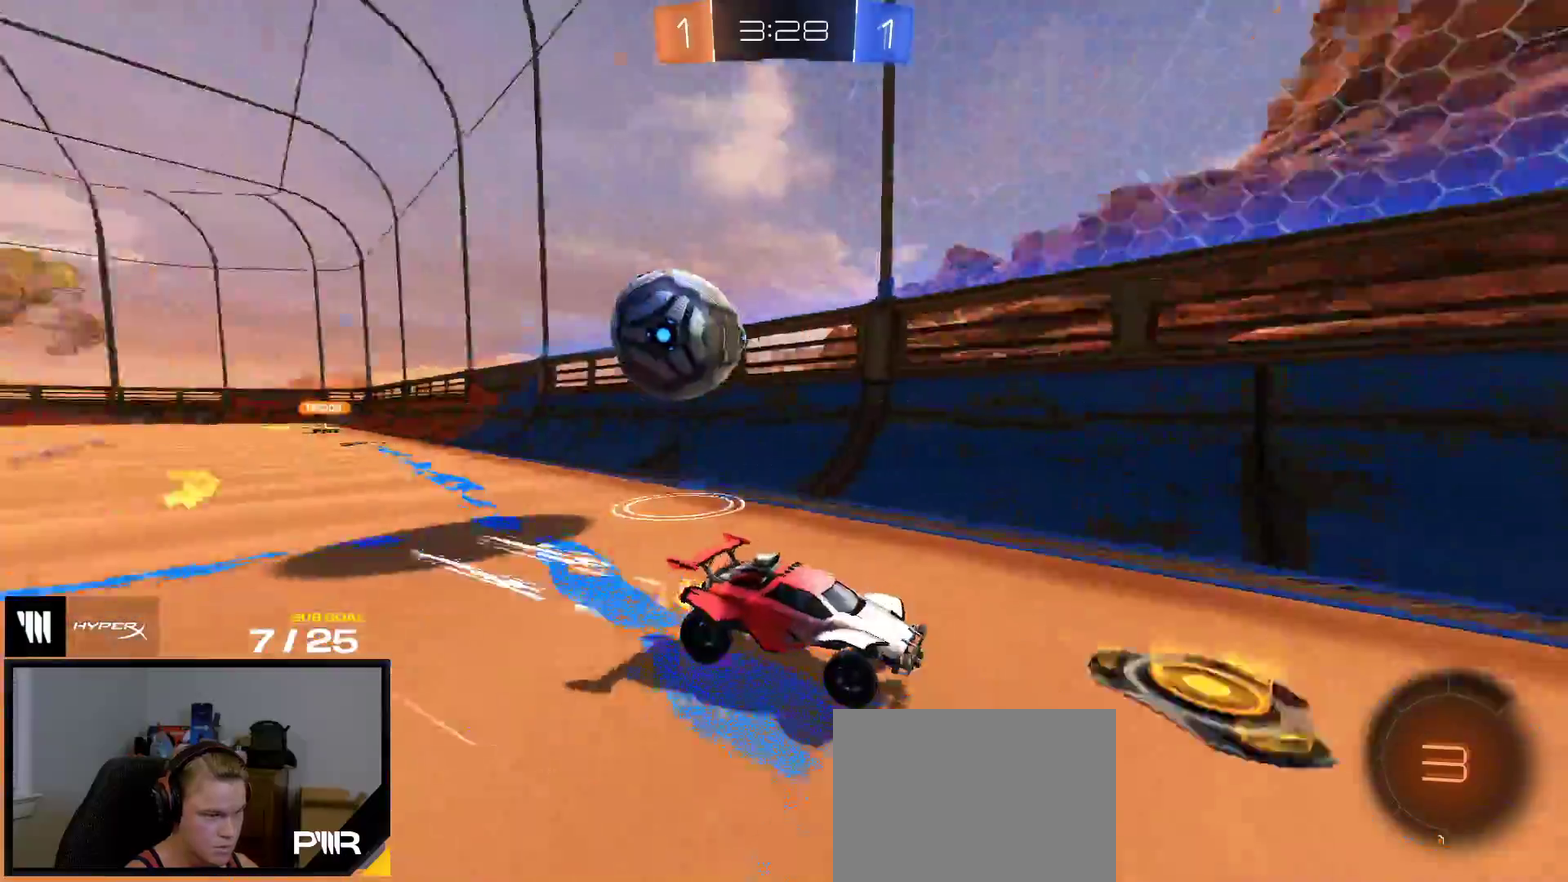
{"buttons": ["R2"], "right_stick": "center", "events": [[300, "L2", "up"], [300, "R2", "down"]]}
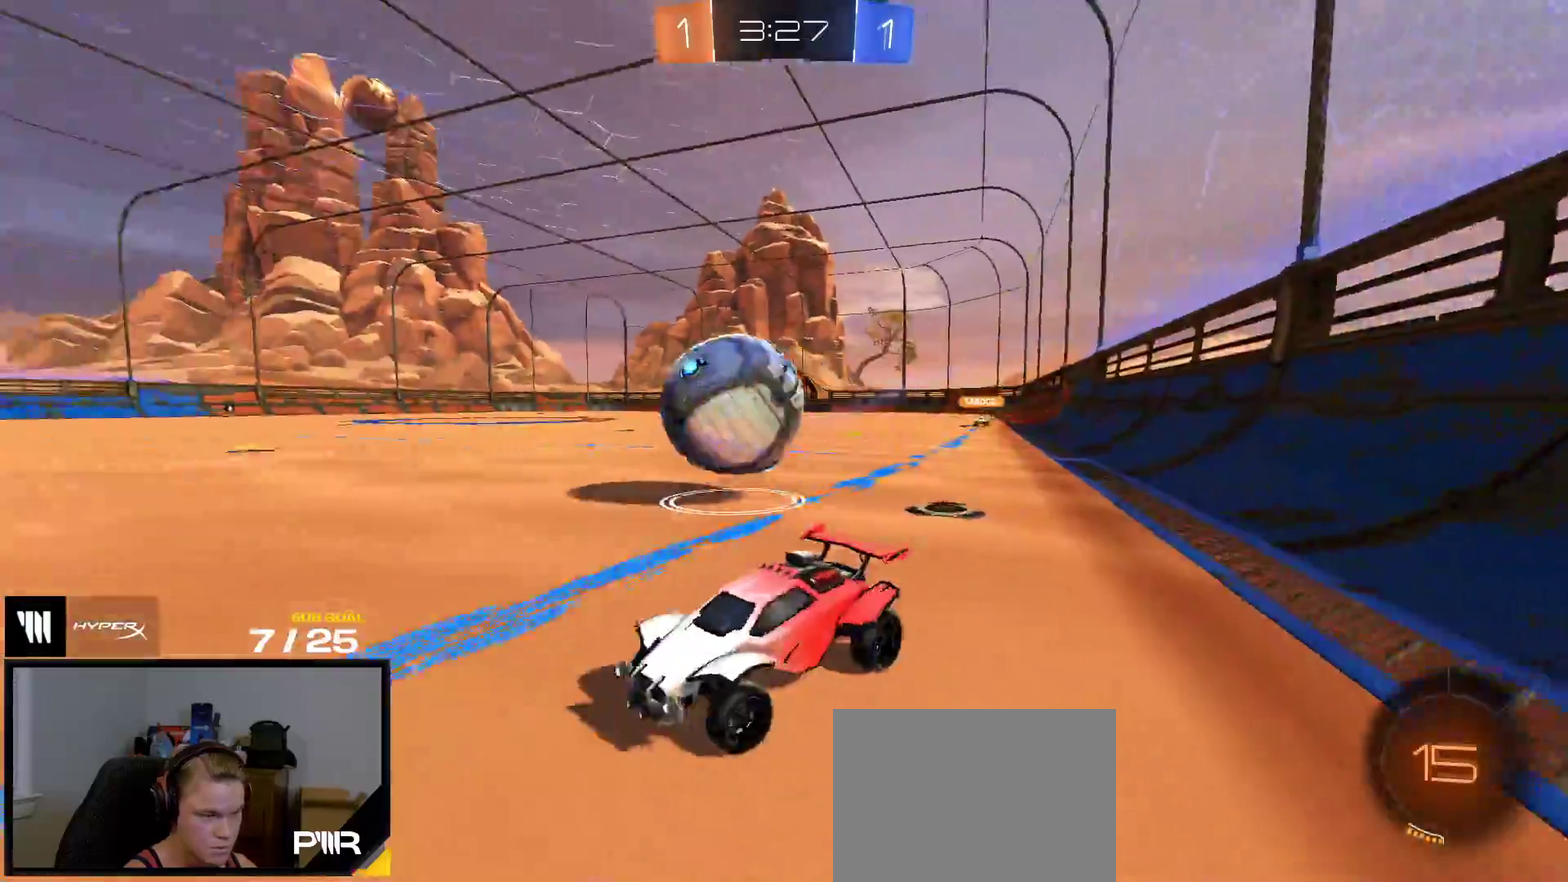
{"buttons": ["R2"], "right_stick": "center", "events": [[267, "X", "down"], [317, "X", "up"], [350, "R2", "up"], [450, "R2", "down"]]}
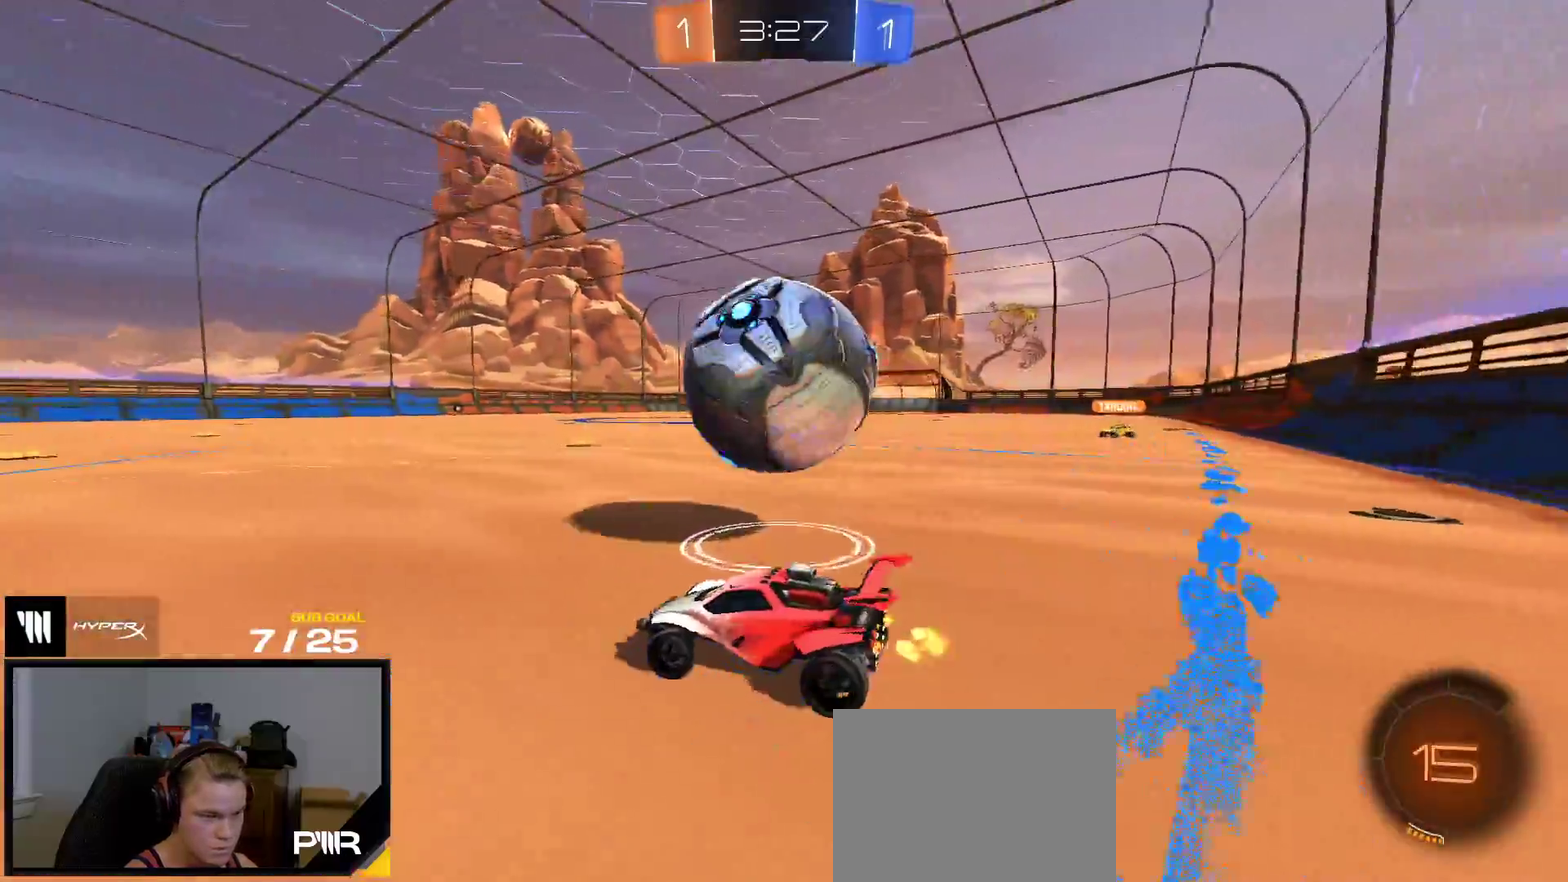
{"buttons": ["R1", "R2"], "right_stick": "center", "events": [[83, "Y", "down"], [183, "Y", "up"], [500, "R1", "down"]]}
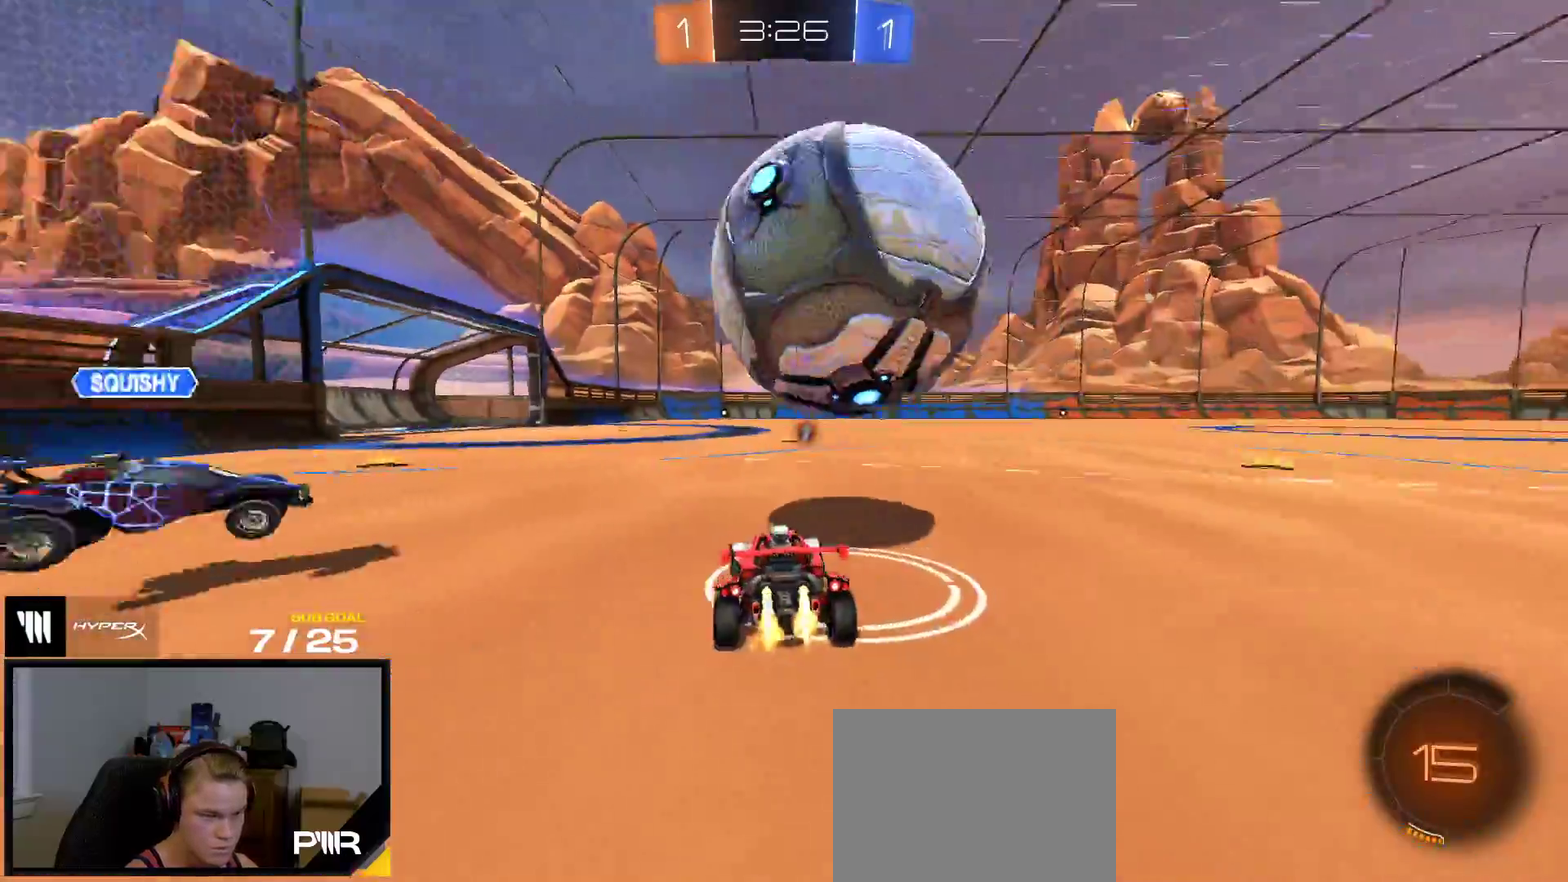
{"buttons": [], "right_stick": "center", "events": [[83, "A", "down"], [133, "R2", "up"], [167, "L1", "down"], [183, "R1", "up"], [200, "A", "up"], [433, "L1", "up"]]}
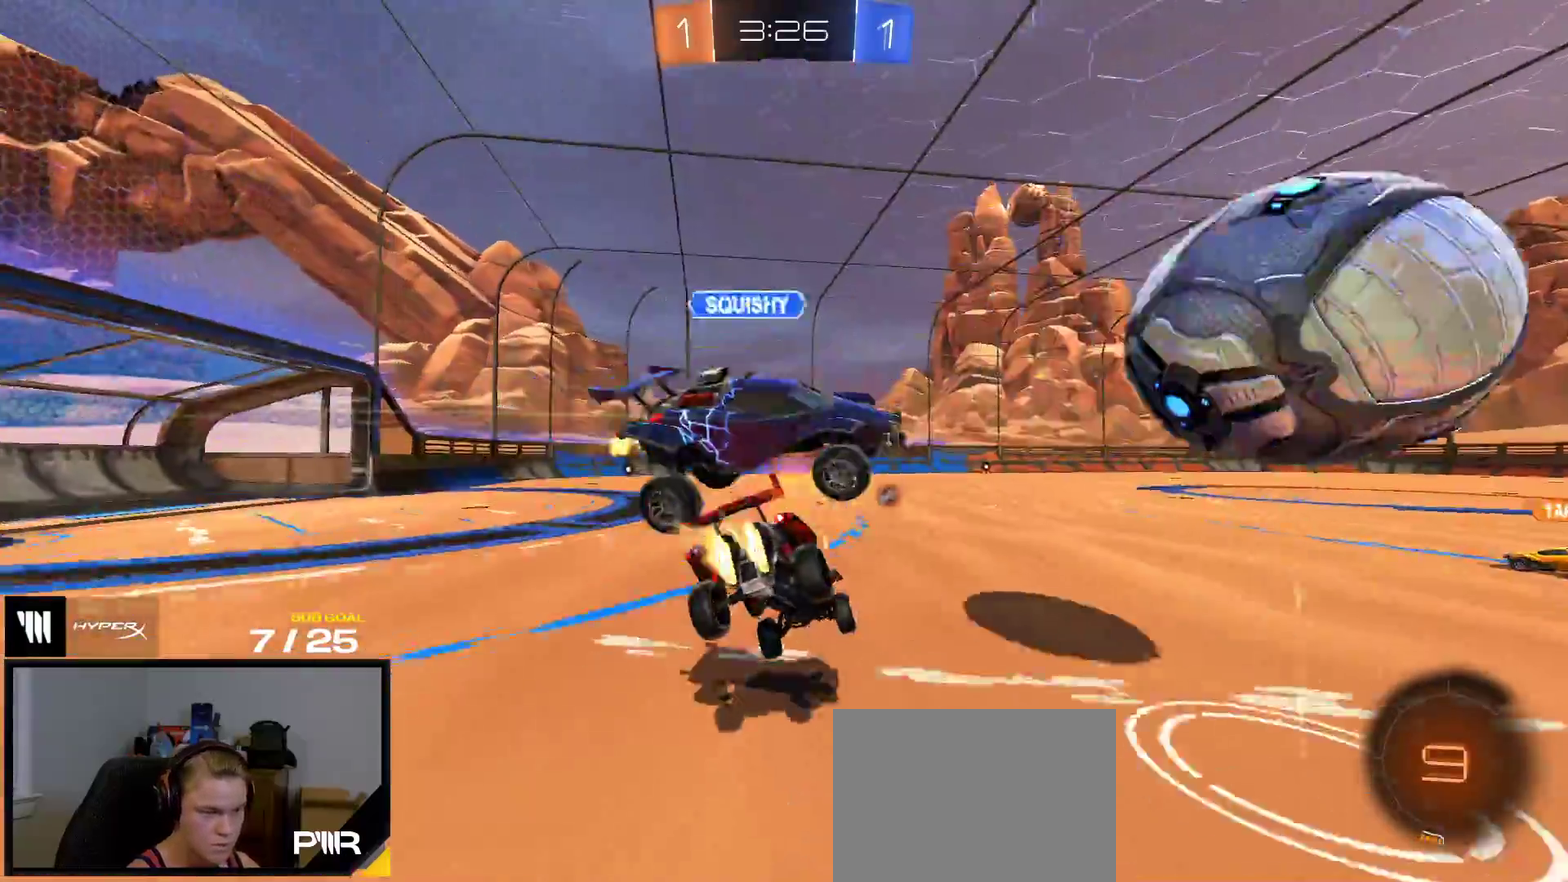
{"buttons": ["L1", "R2"], "right_stick": "center", "events": [[17, "R1", "down"], [150, "R1", "up"], [300, "R2", "down"], [350, "Y", "down"], [433, "Y", "up"], [483, "L1", "down"]]}
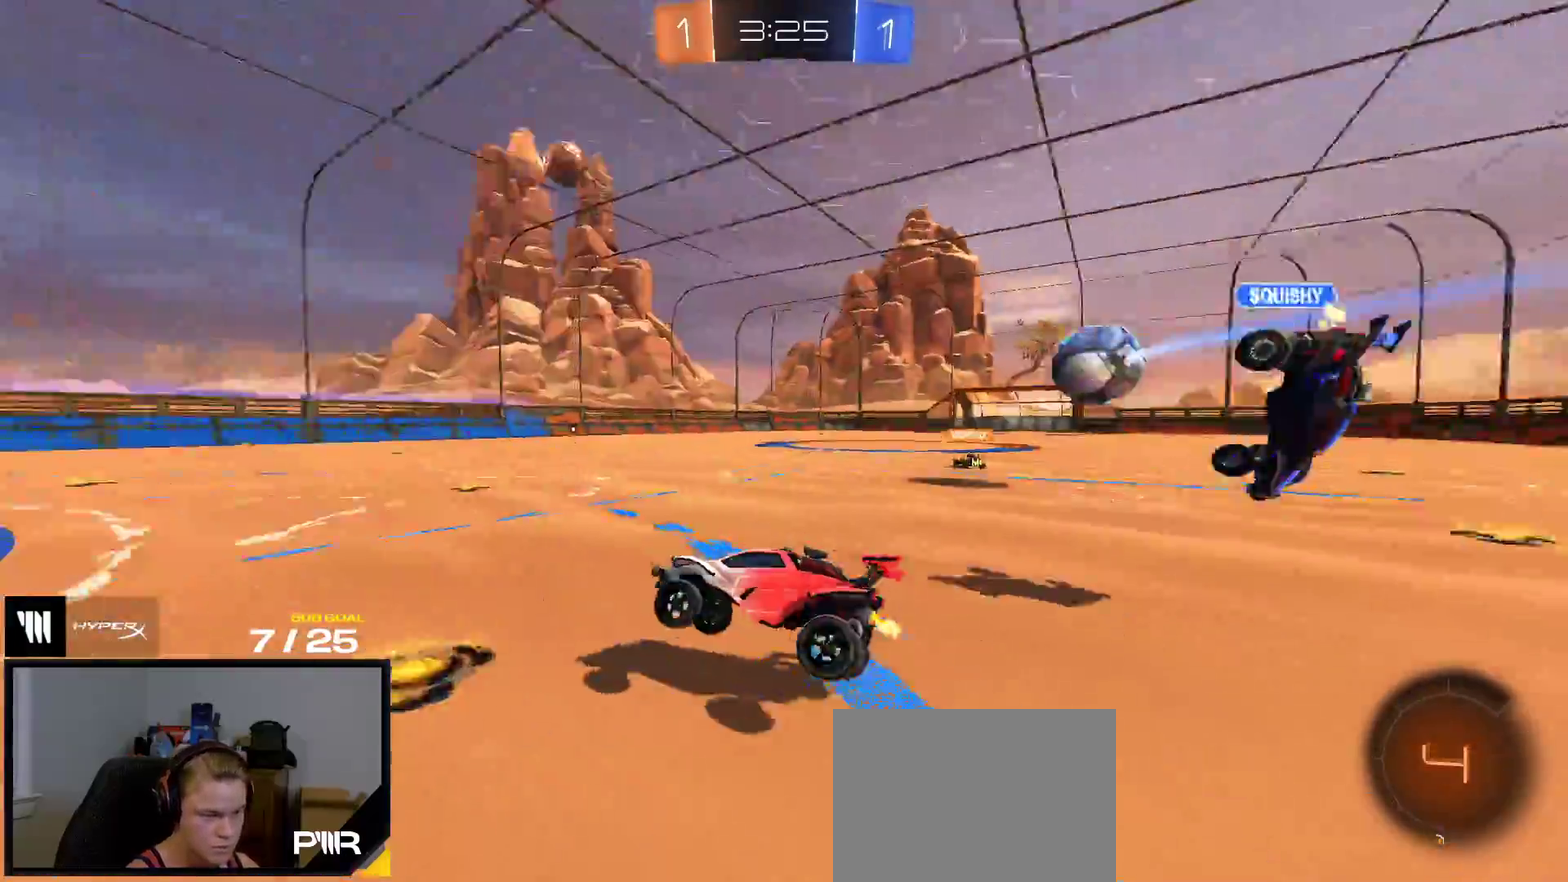
{"buttons": ["R1"], "right_stick": "center", "events": [[50, "R1", "down"], [67, "A", "down"], [133, "L1", "up"], [133, "R2", "up"], [150, "A", "up"]]}
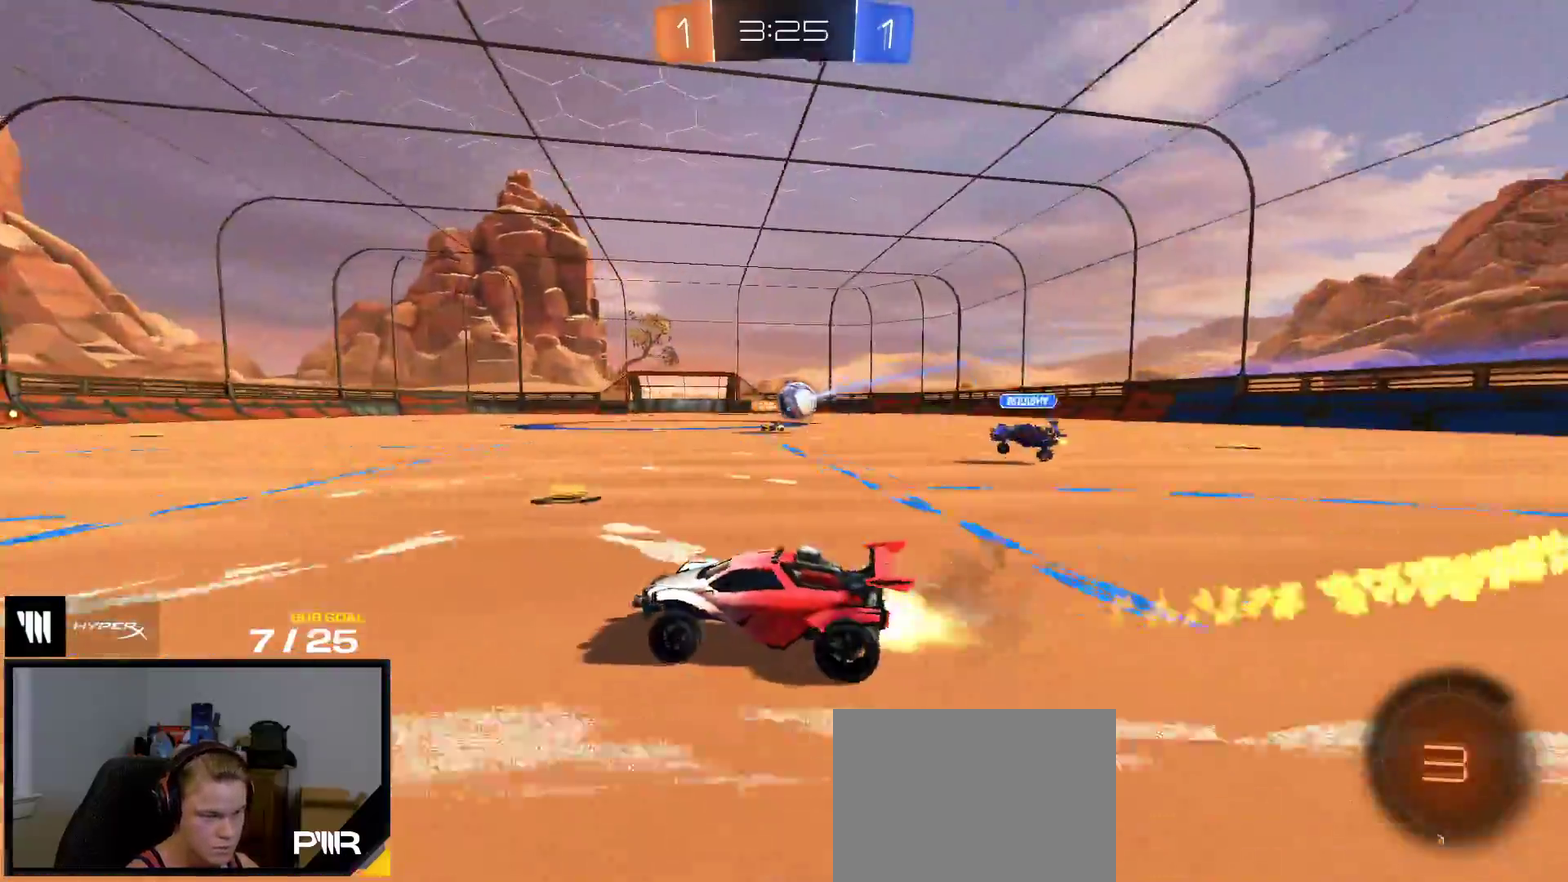
{"buttons": ["R2"], "right_stick": "center", "events": [[33, "R1", "up"], [50, "A", "down"], [117, "A", "up"], [167, "A", "down"], [183, "R2", "down"], [267, "A", "up"]]}
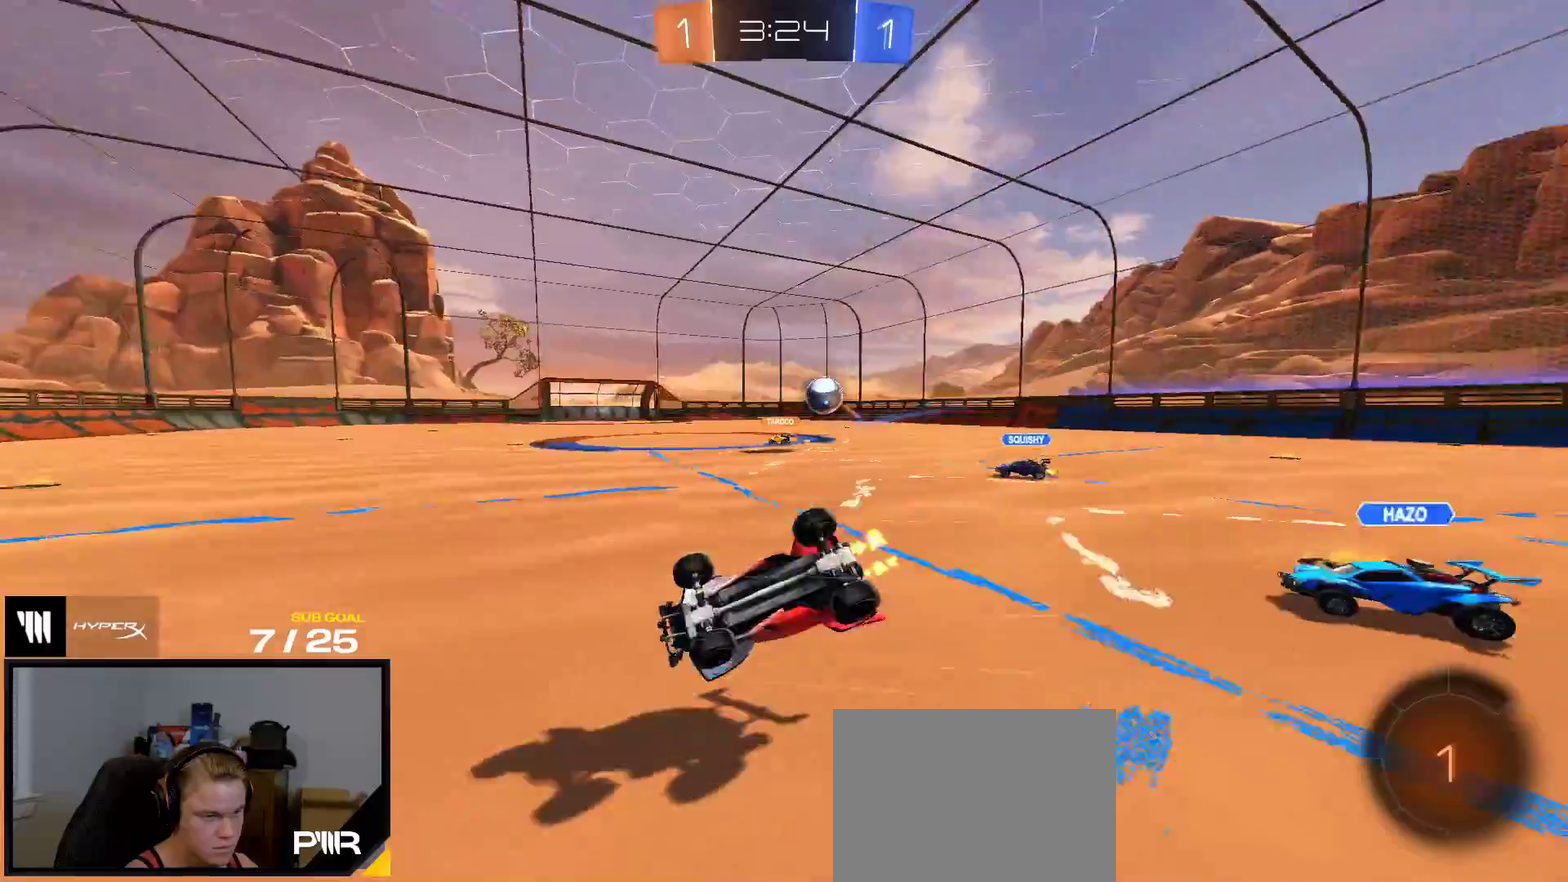
{"buttons": ["R2"], "right_stick": "center", "events": []}
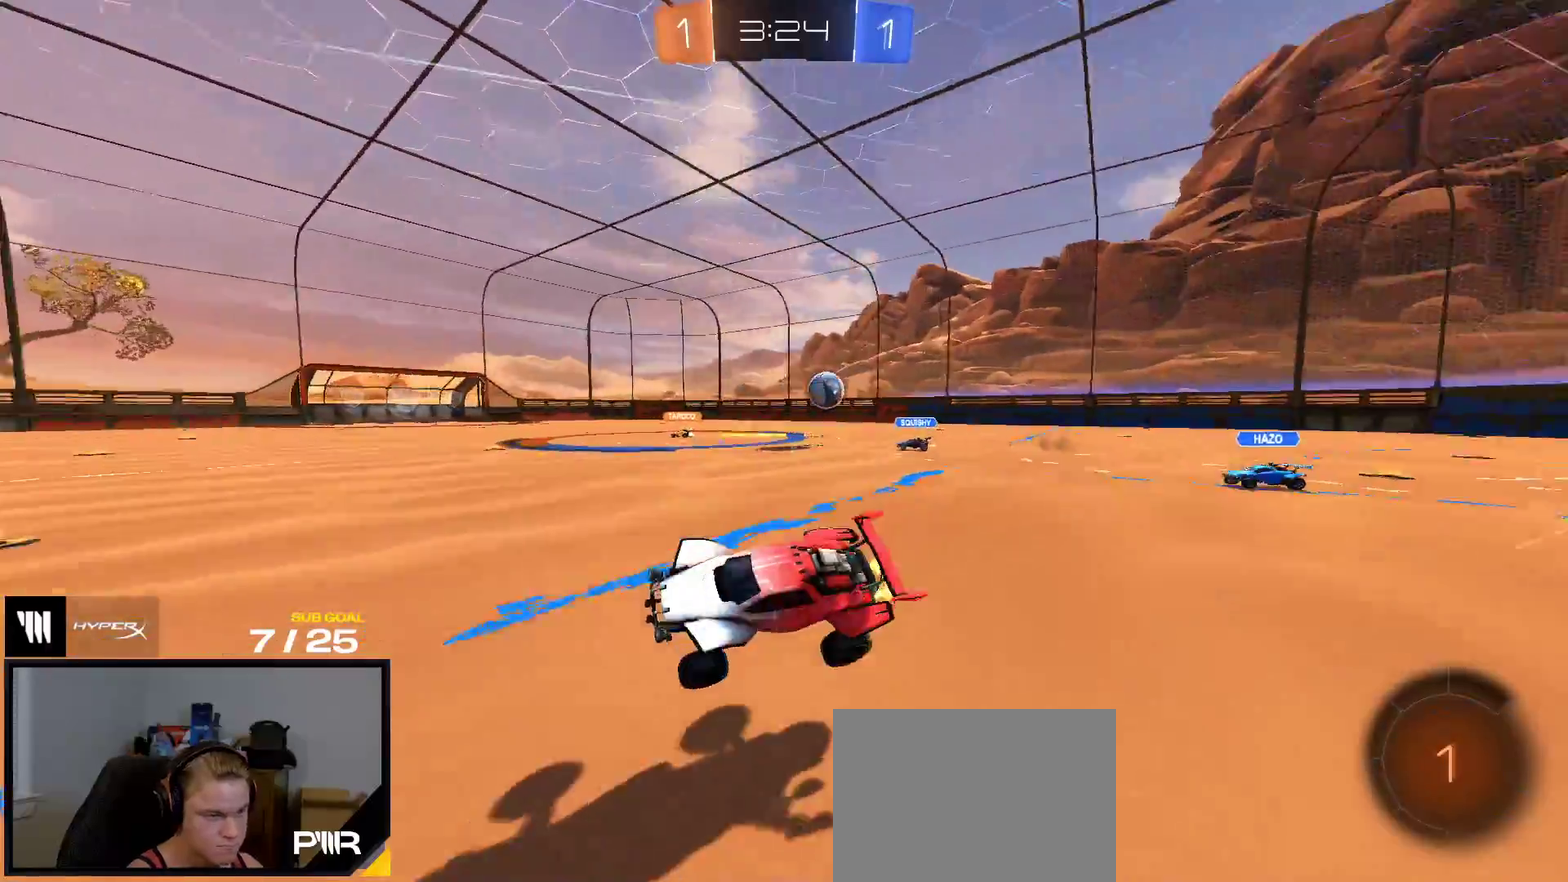
{"buttons": ["Y", "R2"], "right_stick": "center", "events": [[450, "Y", "down"]]}
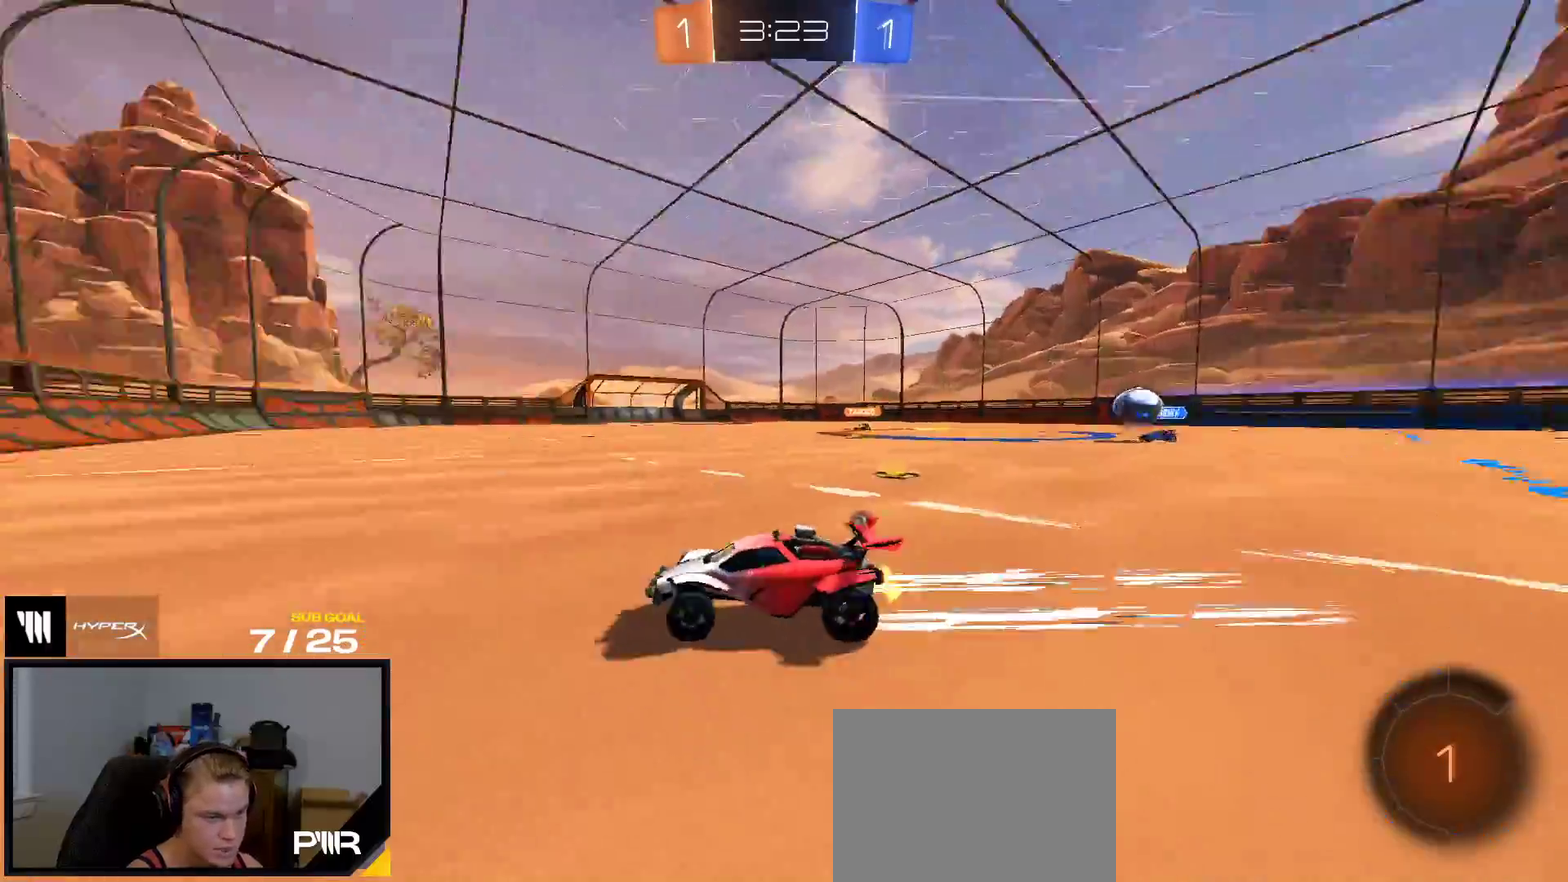
{"buttons": ["R2"], "right_stick": "center", "events": [[17, "Y", "up"], [200, "Y", "down"], [300, "Y", "up"], [367, "X", "down"], [450, "X", "up"]]}
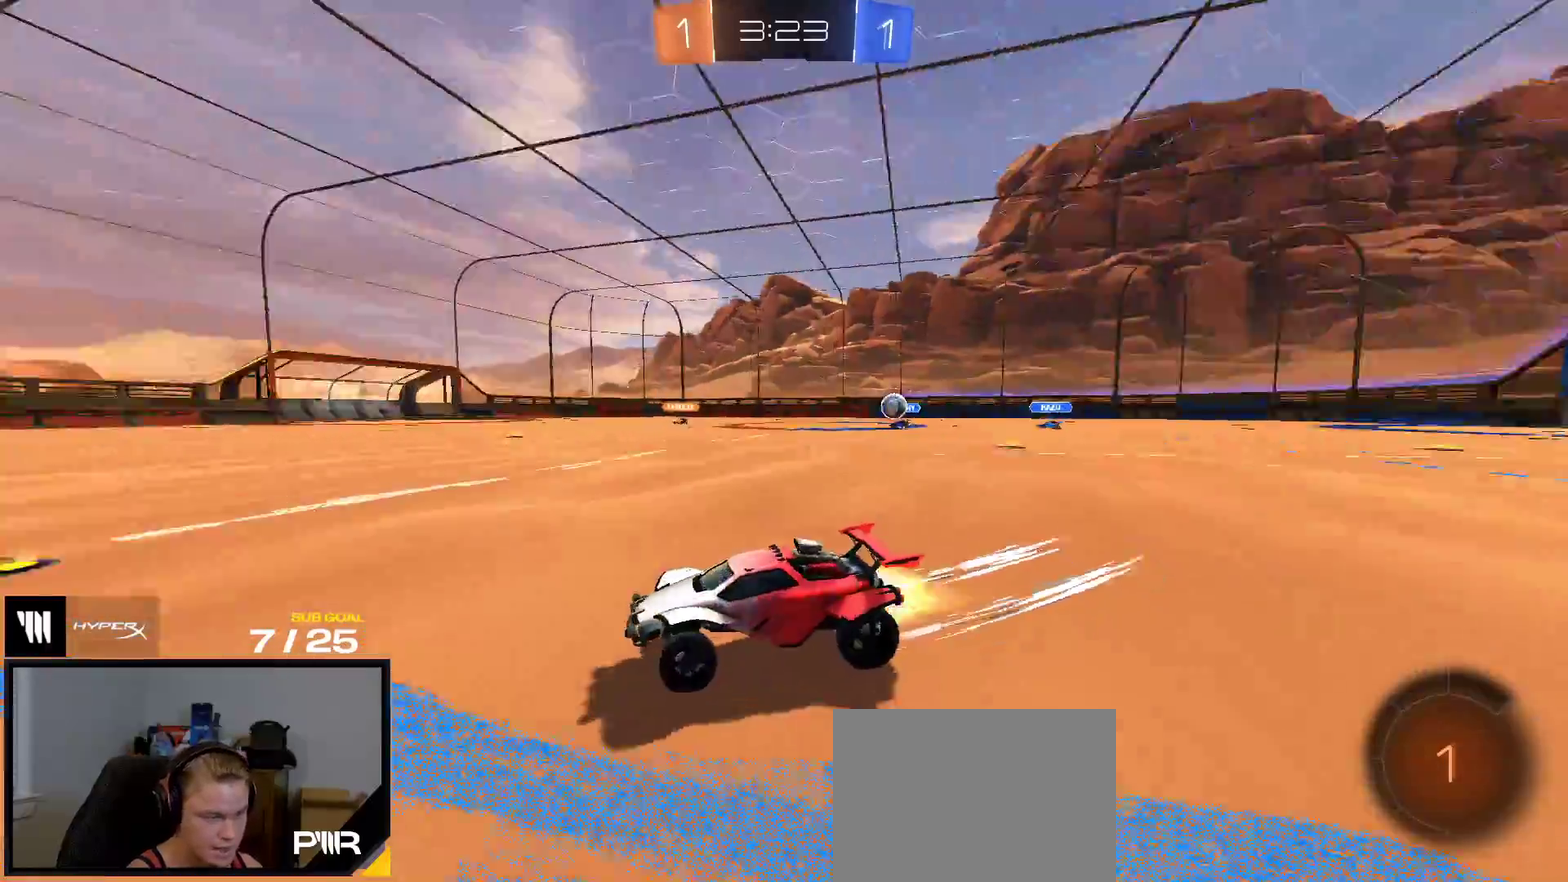
{"buttons": ["R1", "R2"], "right_stick": "center", "events": [[17, "R1", "down"]]}
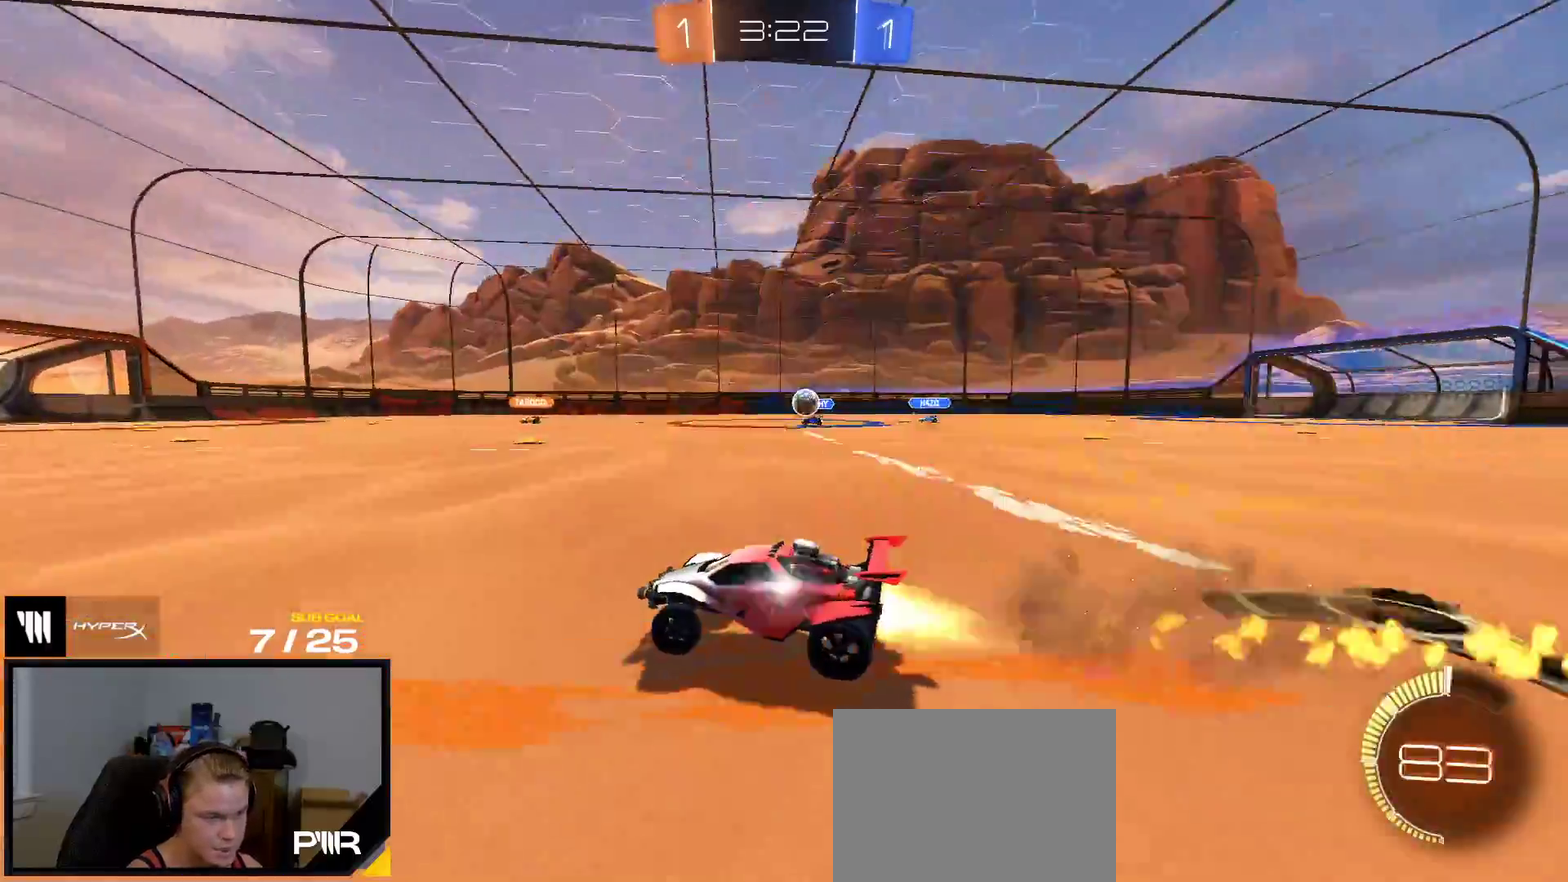
{"buttons": ["R2"], "right_stick": "center", "events": [[67, "R1", "up"]]}
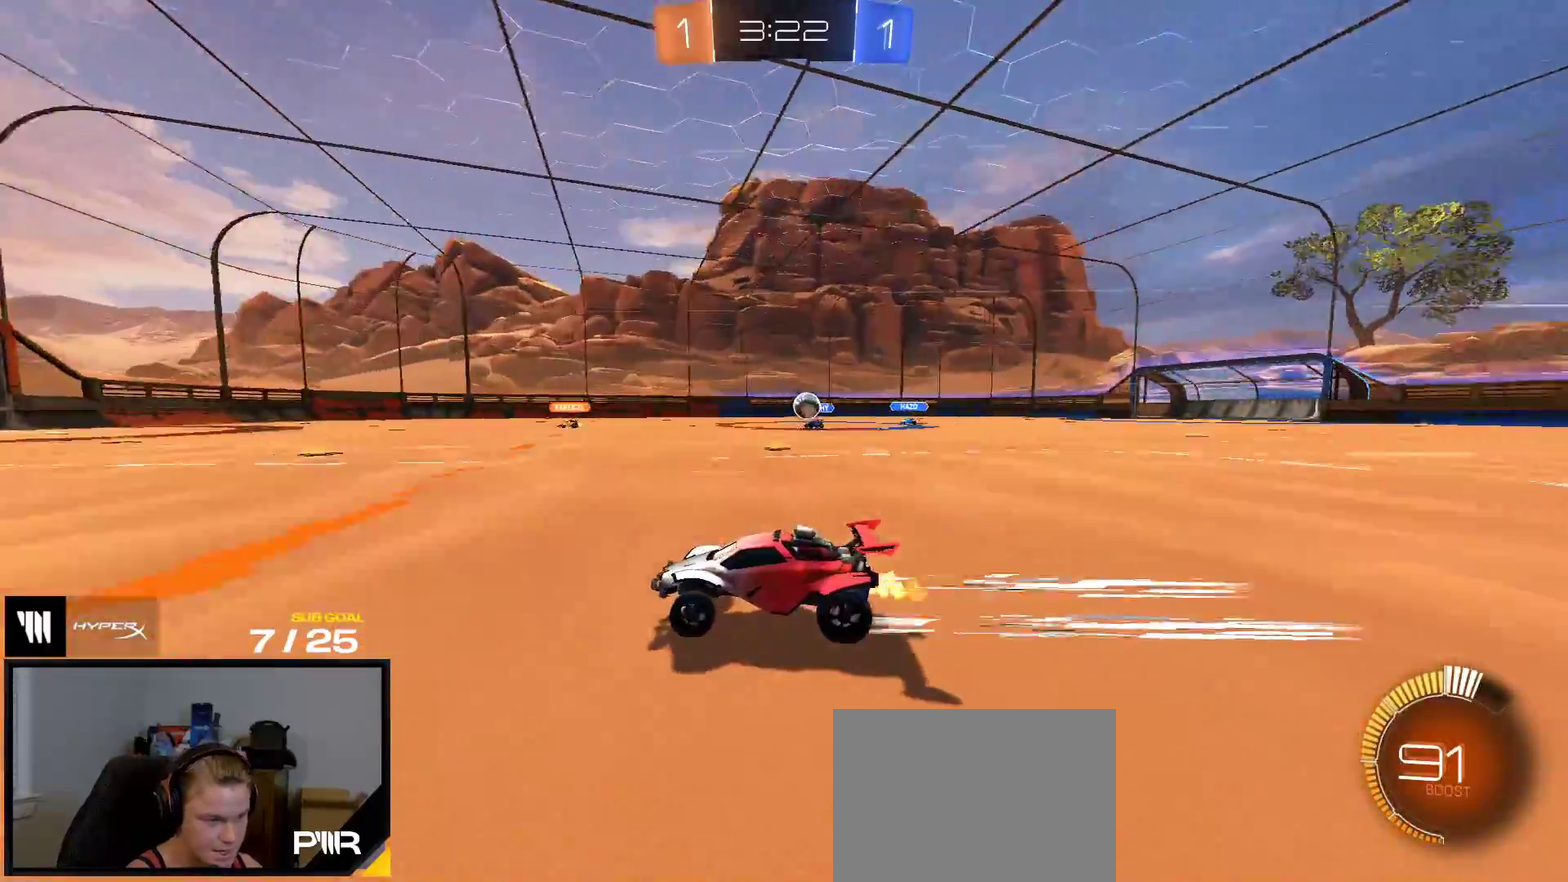
{"buttons": ["R2"], "right_stick": "center", "events": []}
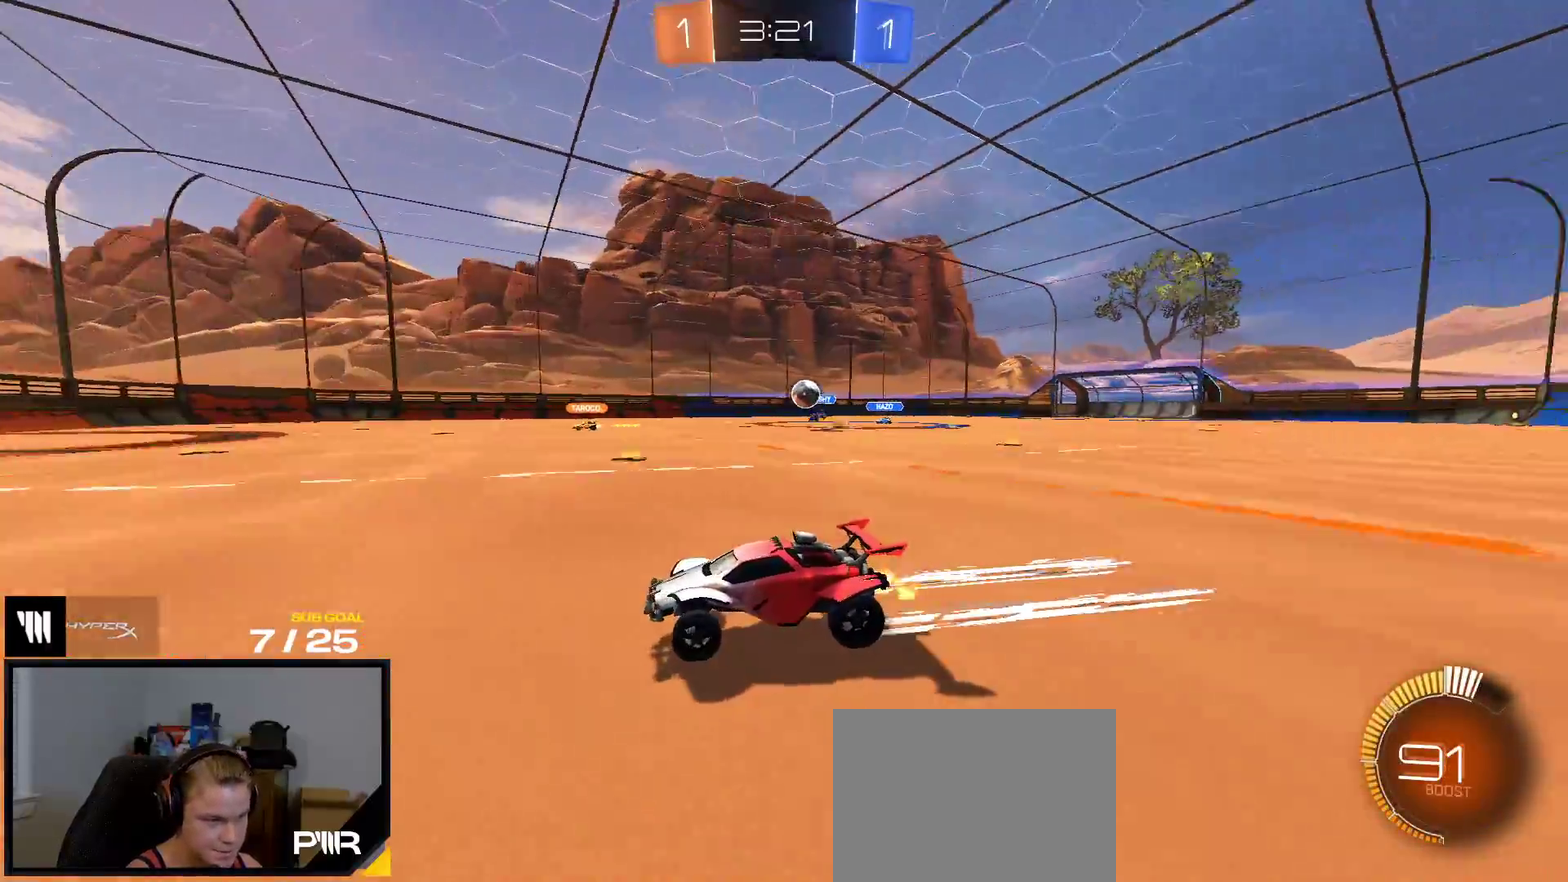
{"buttons": ["X", "R2"], "right_stick": "center", "events": [[500, "X", "down"]]}
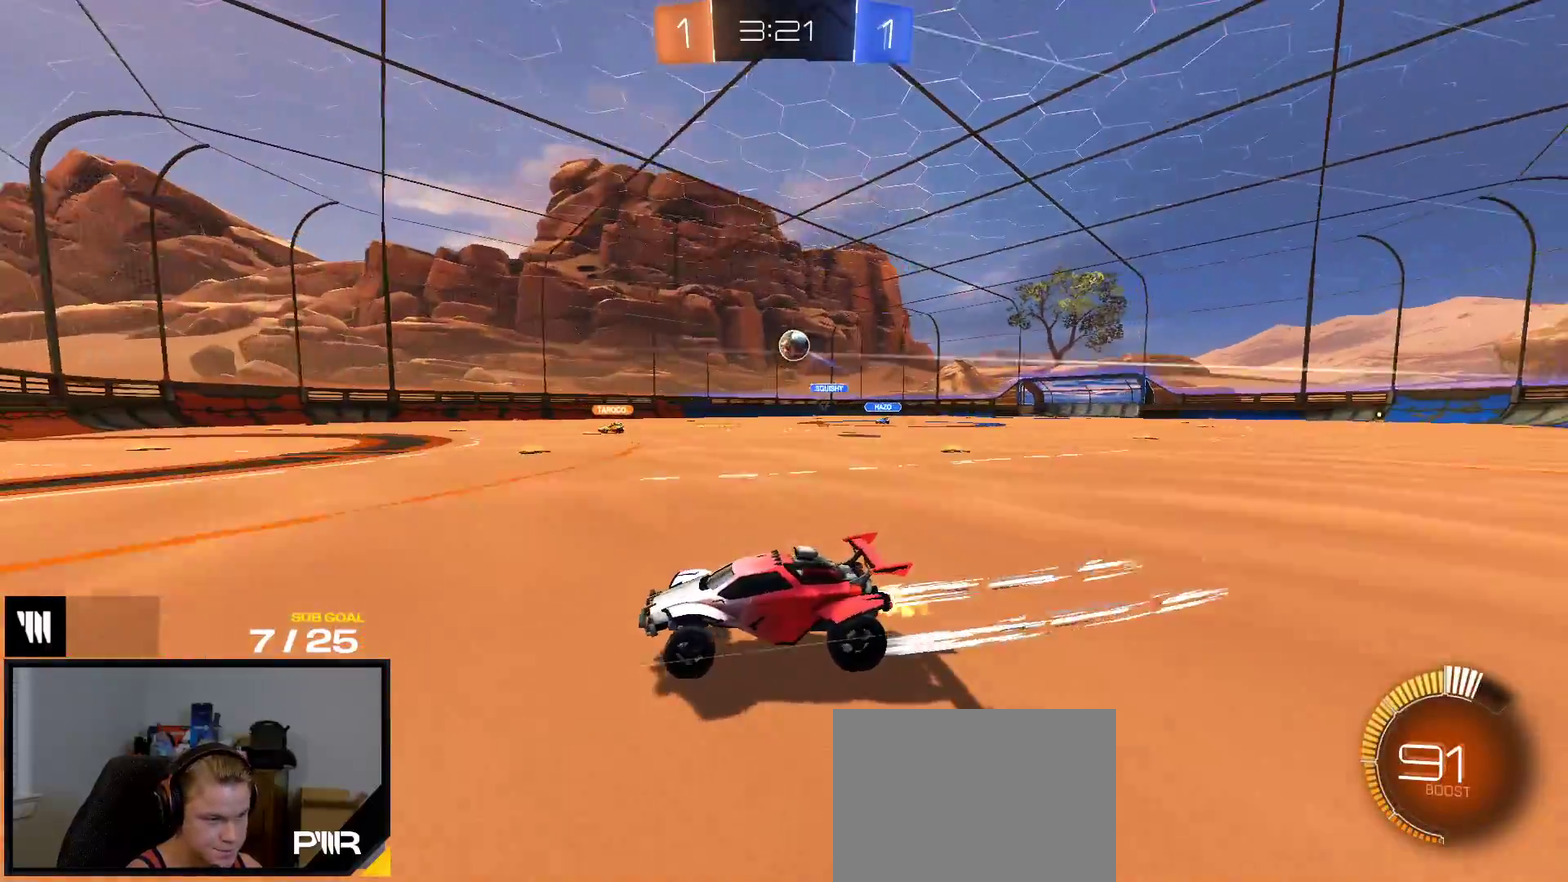
{"buttons": ["R2"], "right_stick": "center", "events": [[83, "R2", "up"], [83, "X", "up"], [133, "L2", "down"], [267, "L2", "up"], [300, "R2", "down"]]}
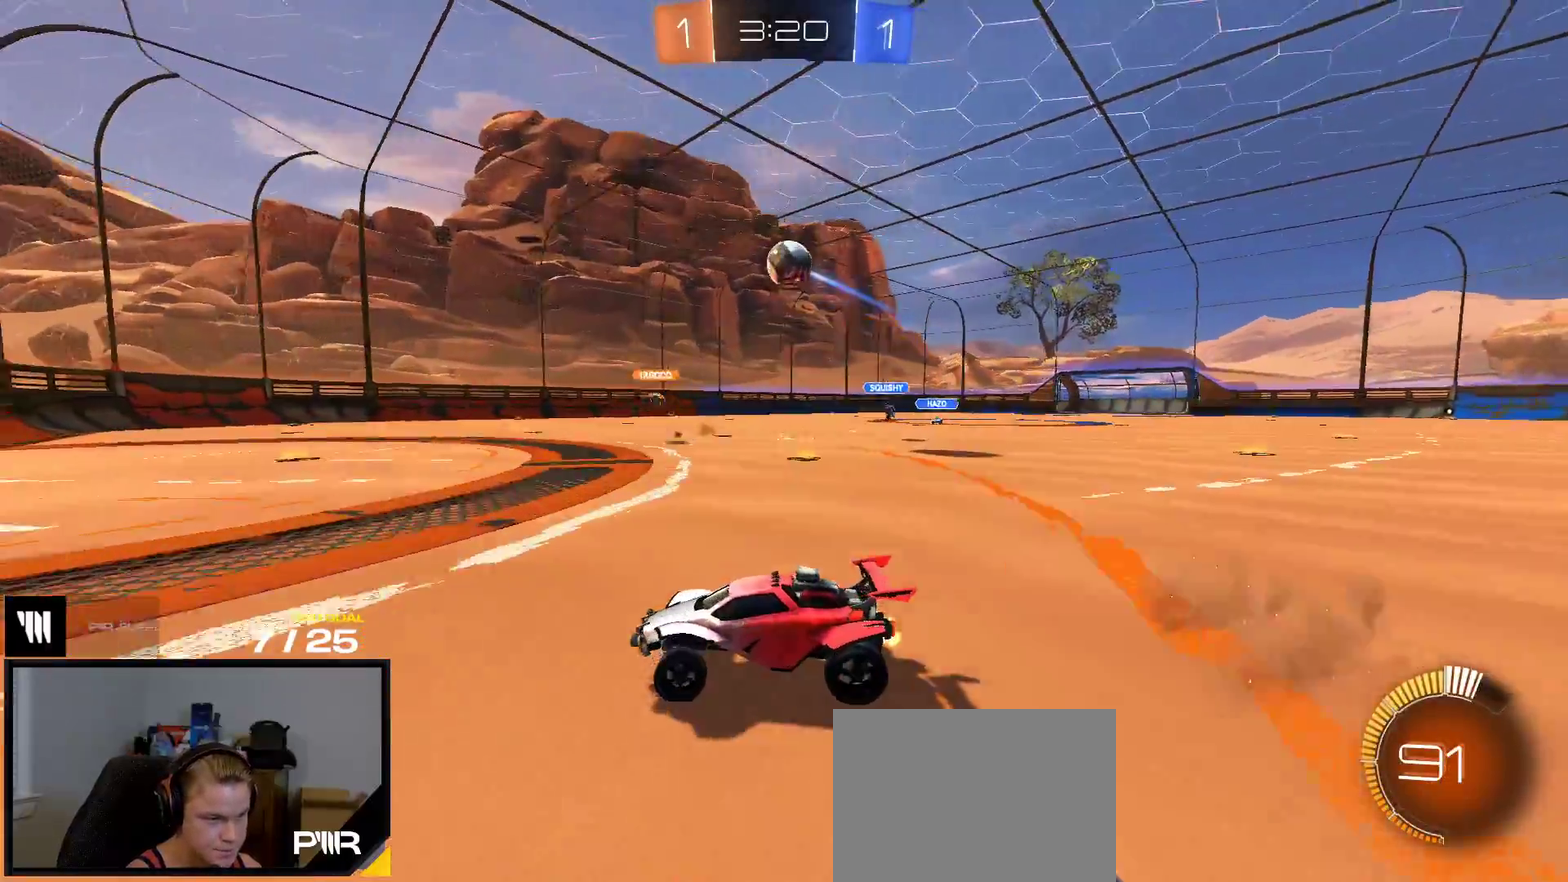
{"buttons": ["R2"], "right_stick": "center", "events": [[33, "R2", "up"], [117, "R2", "down"]]}
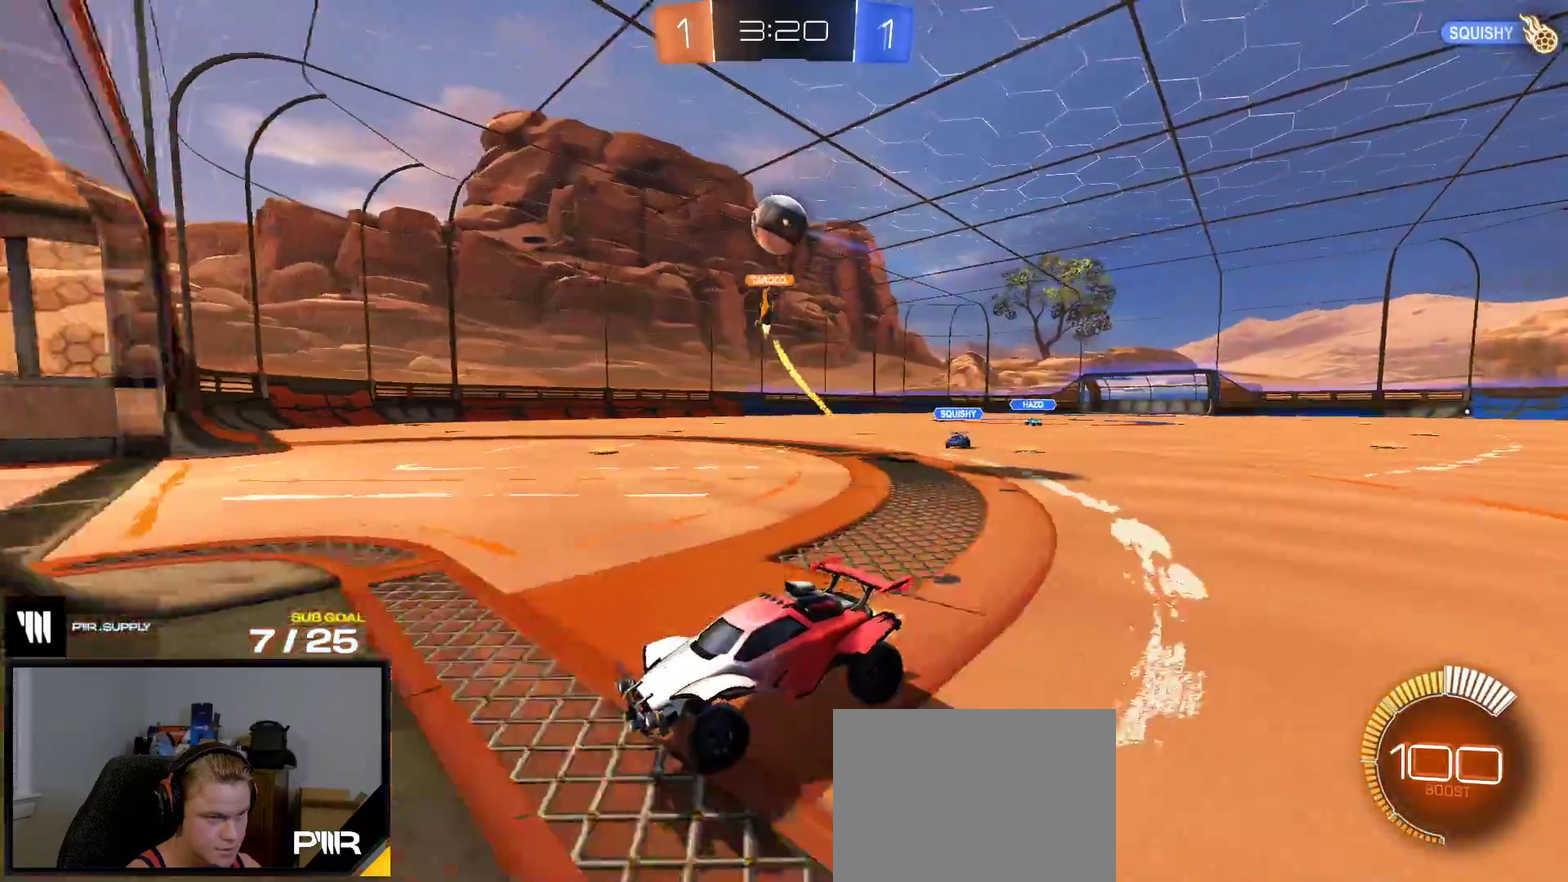
{"buttons": ["R2"], "right_stick": "center", "events": [[200, "X", "down"], [267, "X", "up"]]}
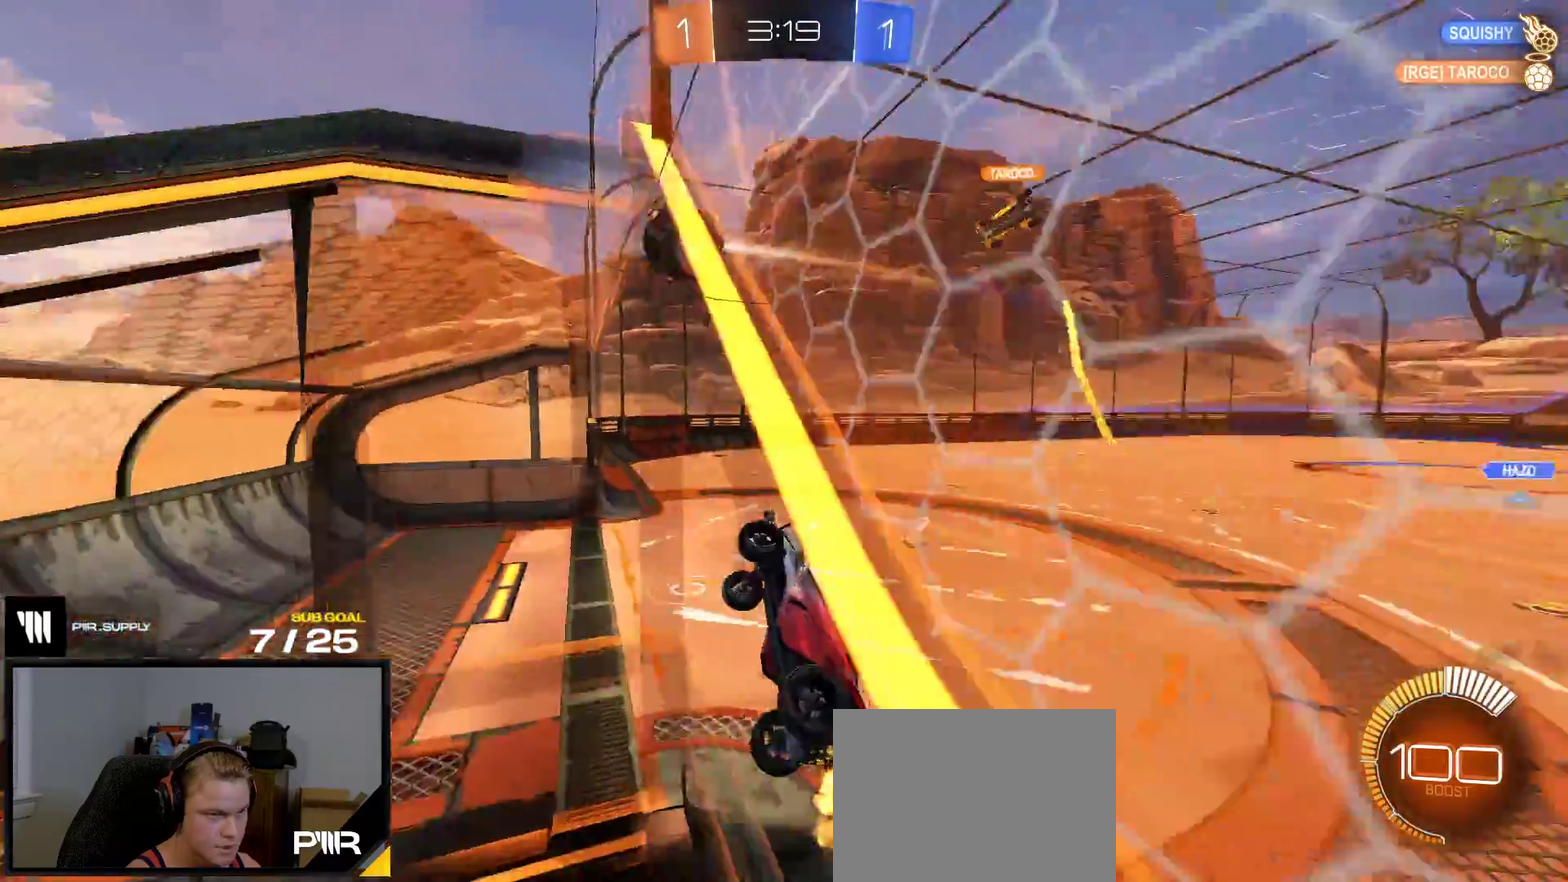
{"buttons": ["L1"], "right_stick": "center", "events": [[50, "A", "down"], [83, "L1", "down"], [83, "R2", "up"], [183, "L1", "up"], [367, "A", "up"], [433, "L1", "down"]]}